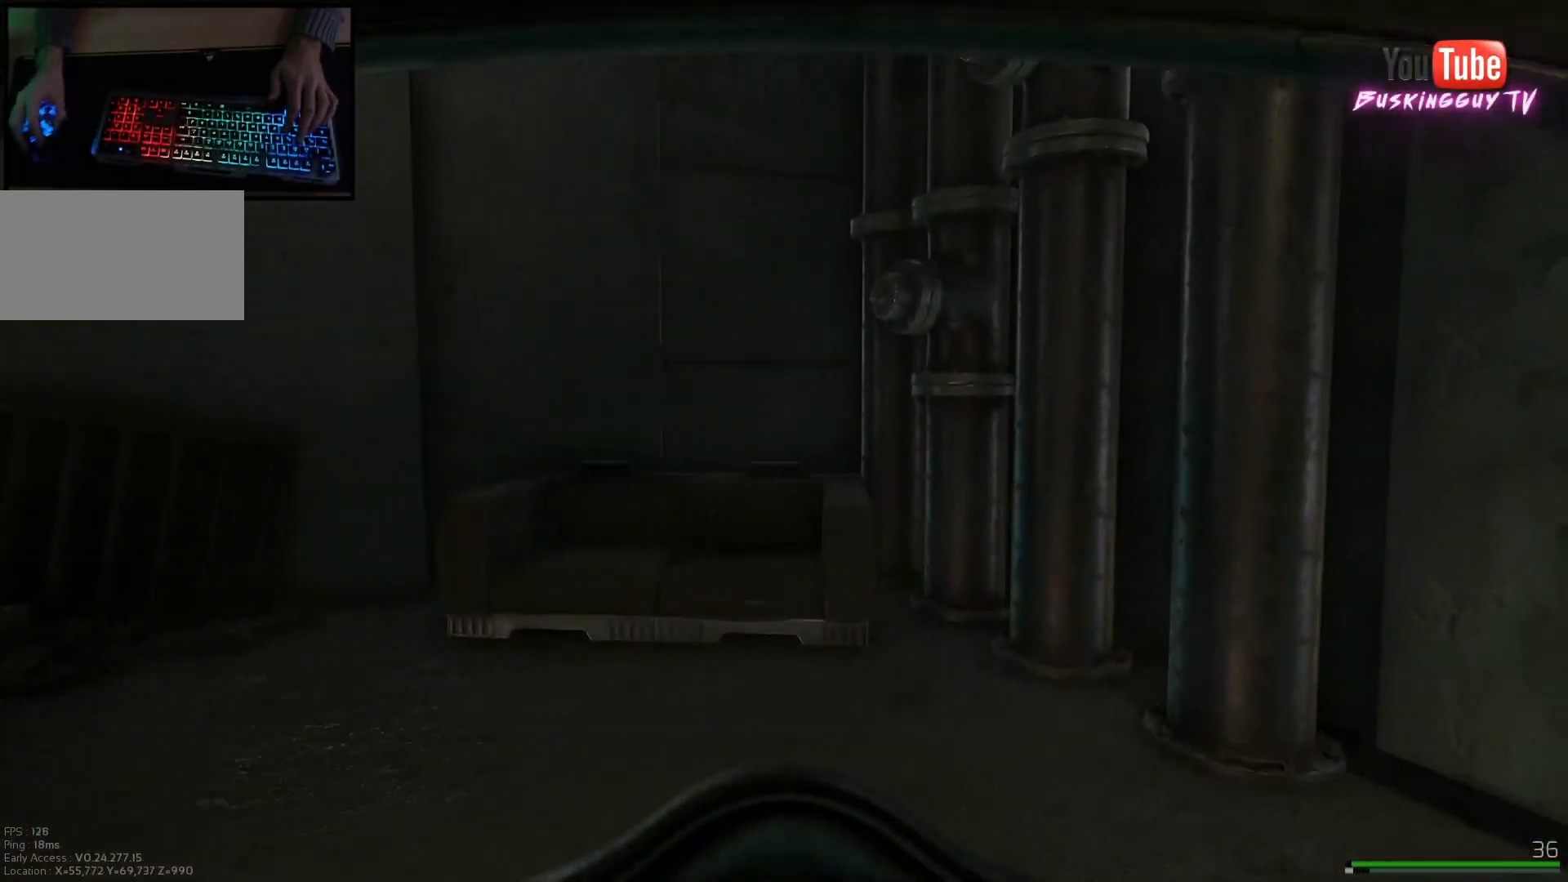
Gameplay with keyboard and mouse; each line is a JSON object with the keys and mouse buttons held at the frame after it. "events" lists presses ("down") and releases ("up") of "a", "ctrl", "d", "e", "q", "s", "shift", "space", "w", "mouse_left", "mouse_wheel", "mouse_right", "mouse_mb4" and "mouse_mb5" between this image and that frame as [ms after this image, input, new state], when the widget could be followed in between. "mouse_left", "mouse_wheel", "mouse_right", "mouse_mb4", "mouse_mb5" = the "left", "wheel", "right", "mb4", "mb5" buttons of the "mouse" list. No other keys are recorded. "wheel" means that the mouse wheel is clicked or scrolled. Mouse movement is not recorded.
{"keys": ["d"], "mouse": [], "events": [[134, "shift", "up"], [167, "w", "up"]]}
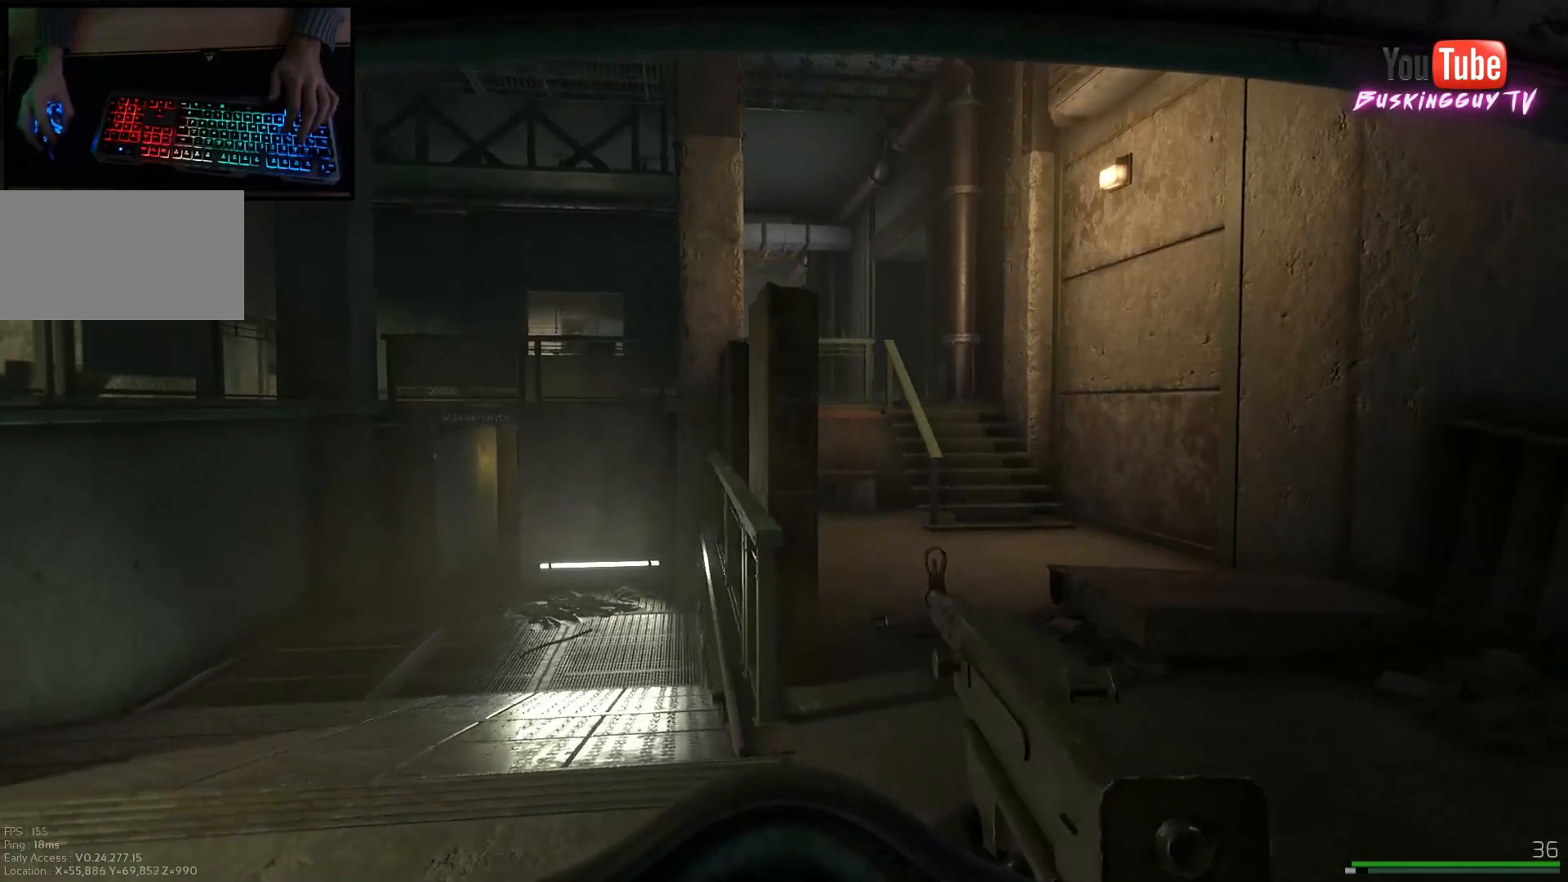
{"keys": ["shift", "w"], "mouse": [], "events": [[217, "w", "down"], [334, "d", "up"], [467, "shift", "down"]]}
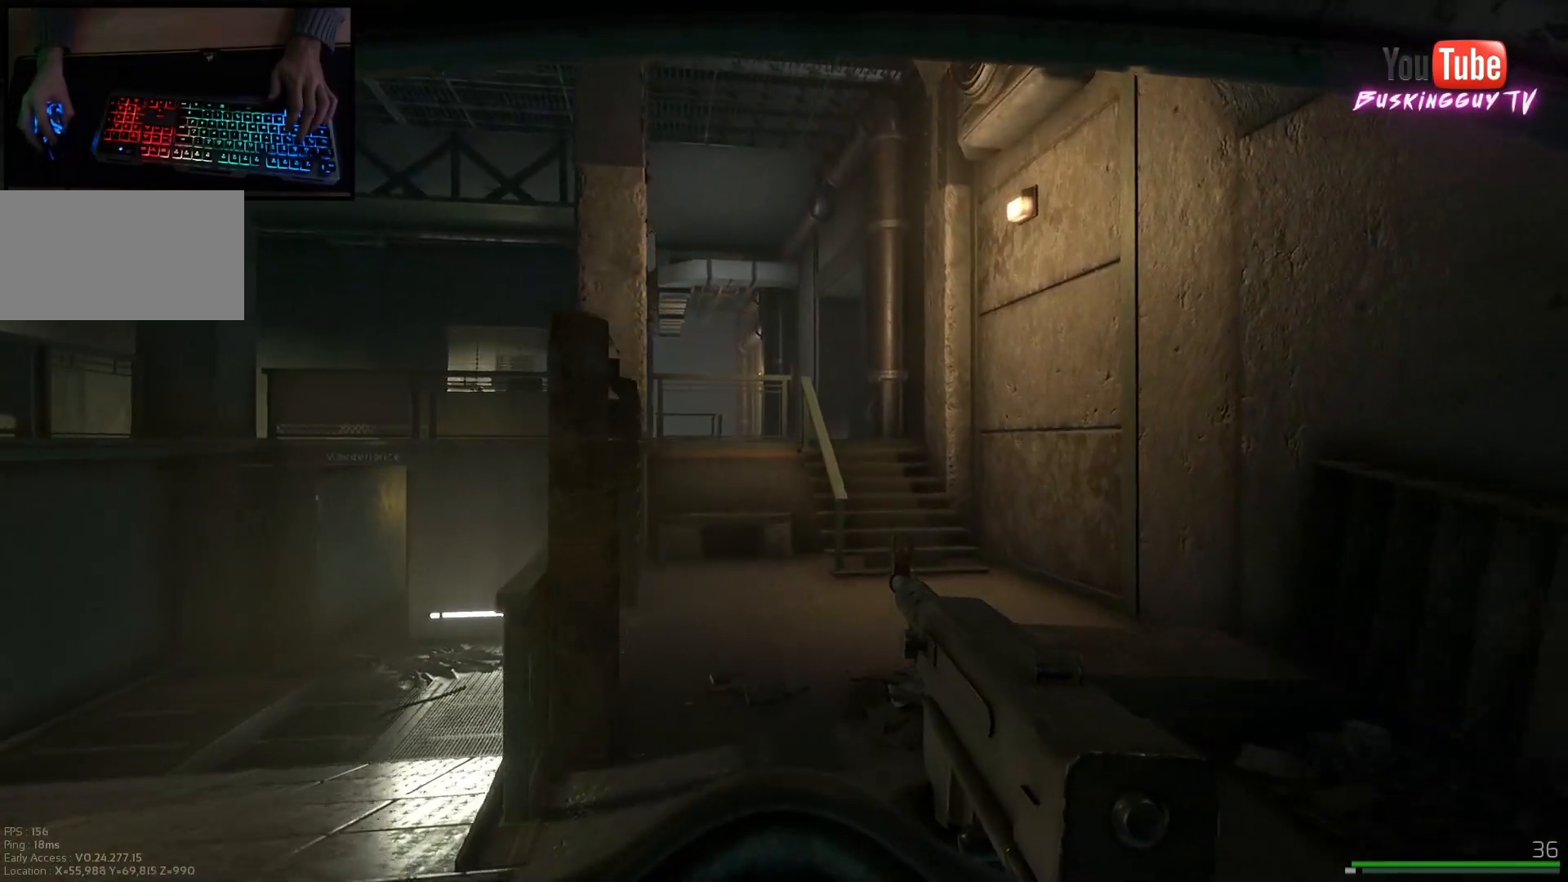
{"keys": ["shift", "w"], "mouse": [], "events": []}
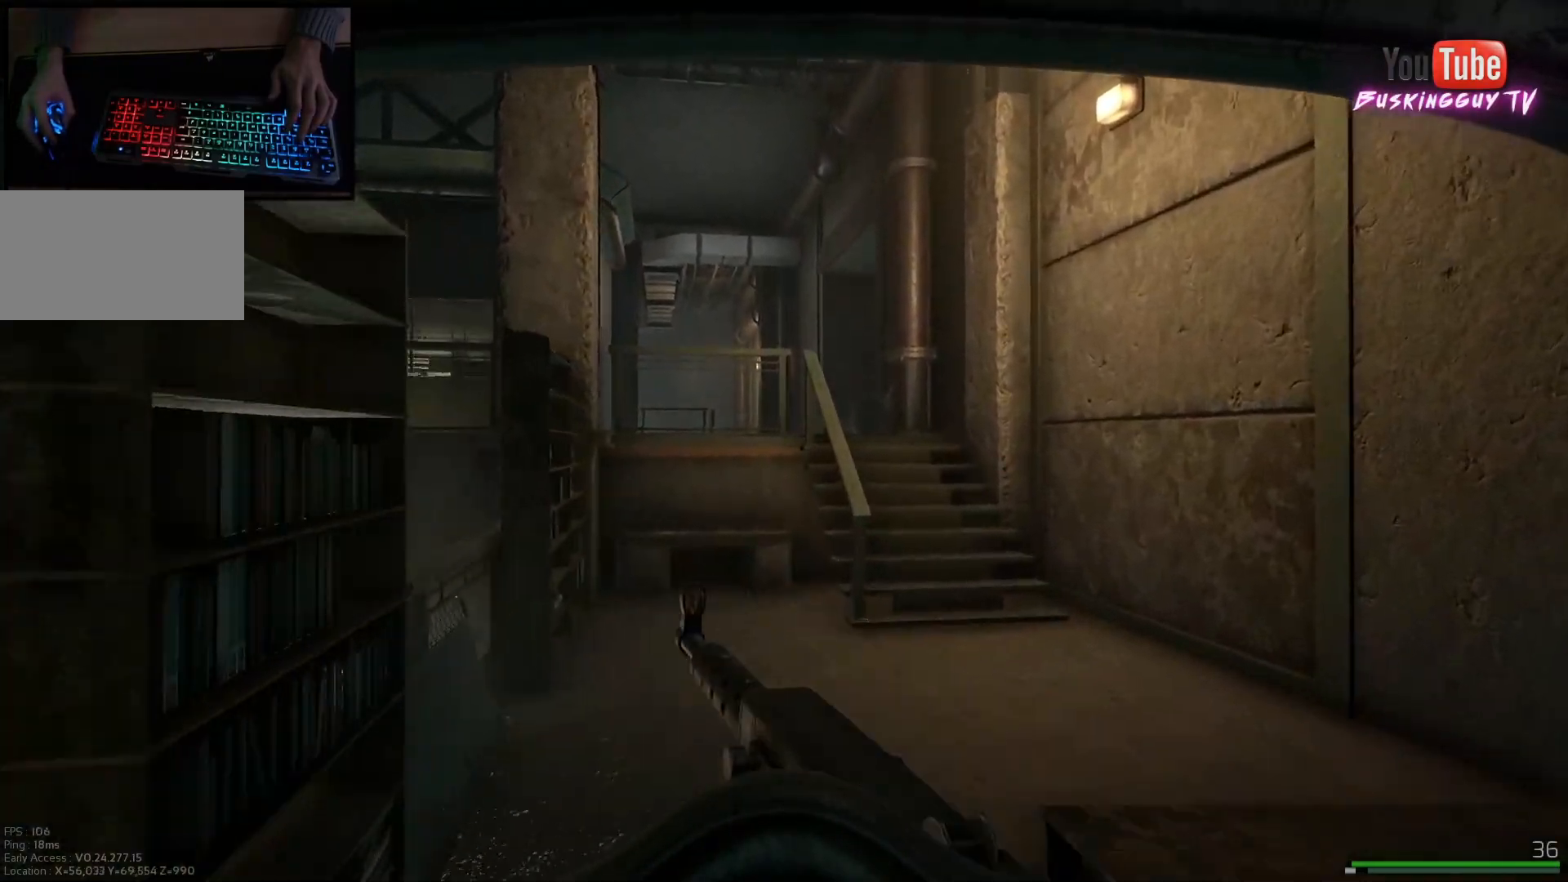
{"keys": ["d", "shift", "w"], "mouse": [], "events": [[434, "d", "down"]]}
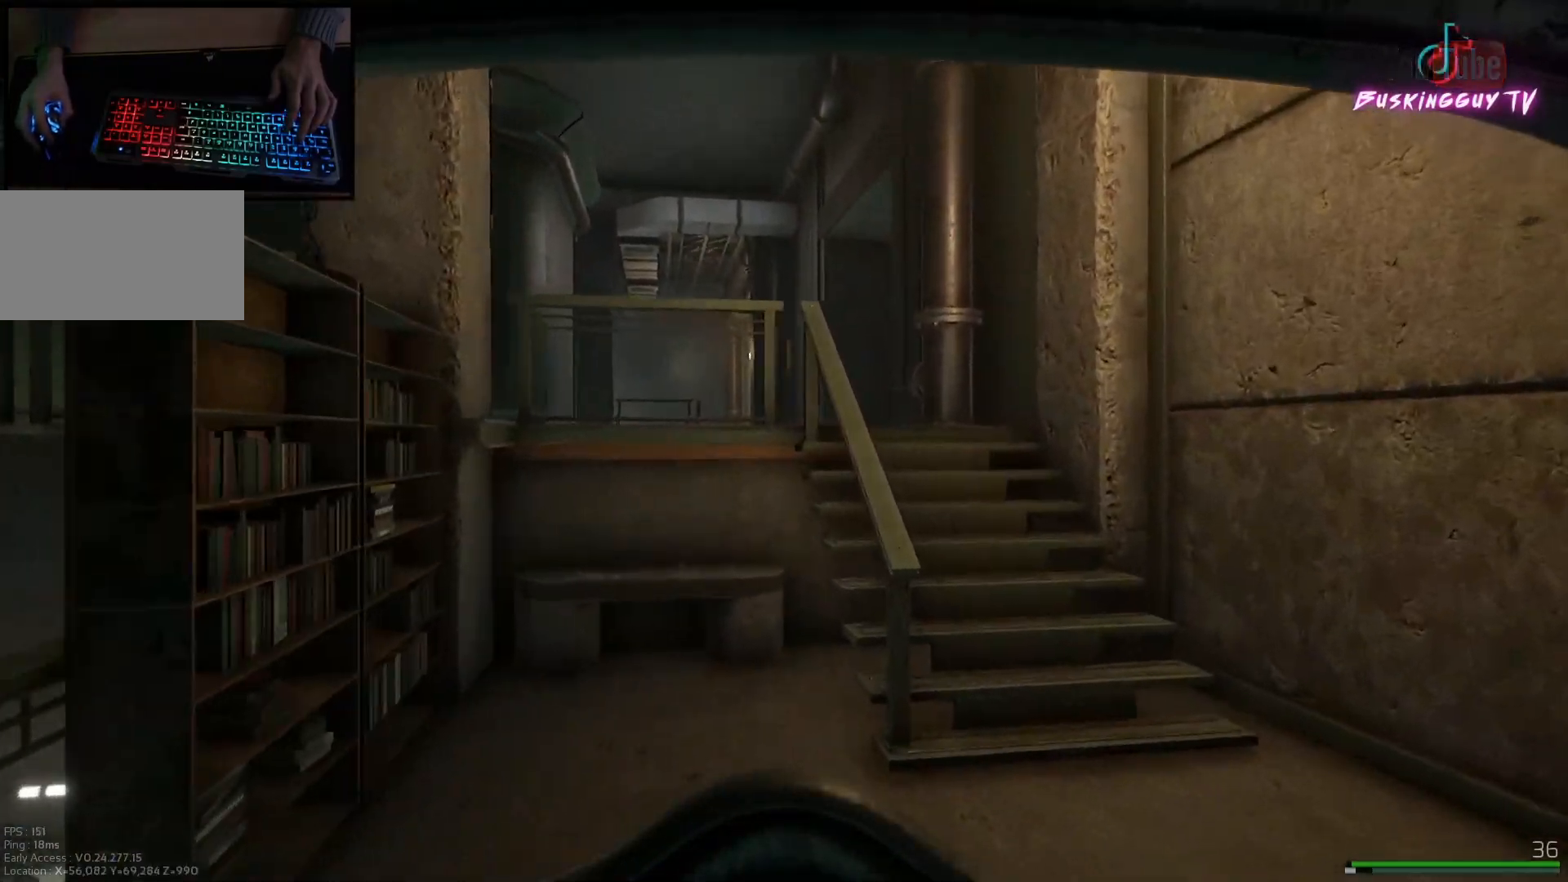
{"keys": ["shift", "w"], "mouse": [], "events": [[434, "d", "up"]]}
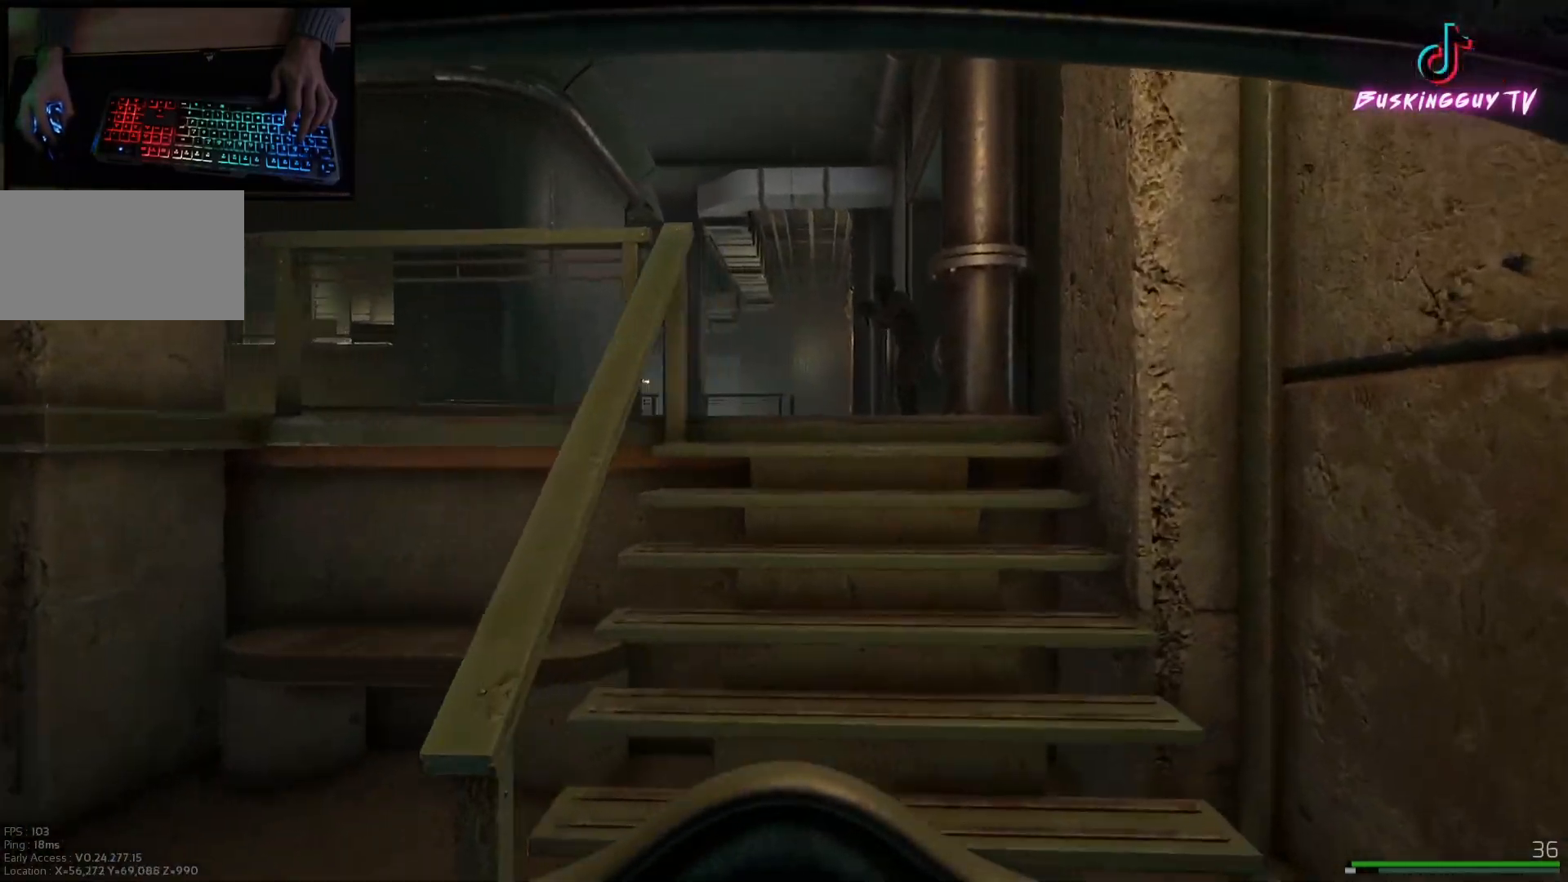
{"keys": ["w"], "mouse": ["left", "right"], "events": [[67, "d", "down"], [117, "shift", "up"], [133, "d", "up"], [217, "mouse_right", "down"], [317, "mouse_left", "down"]]}
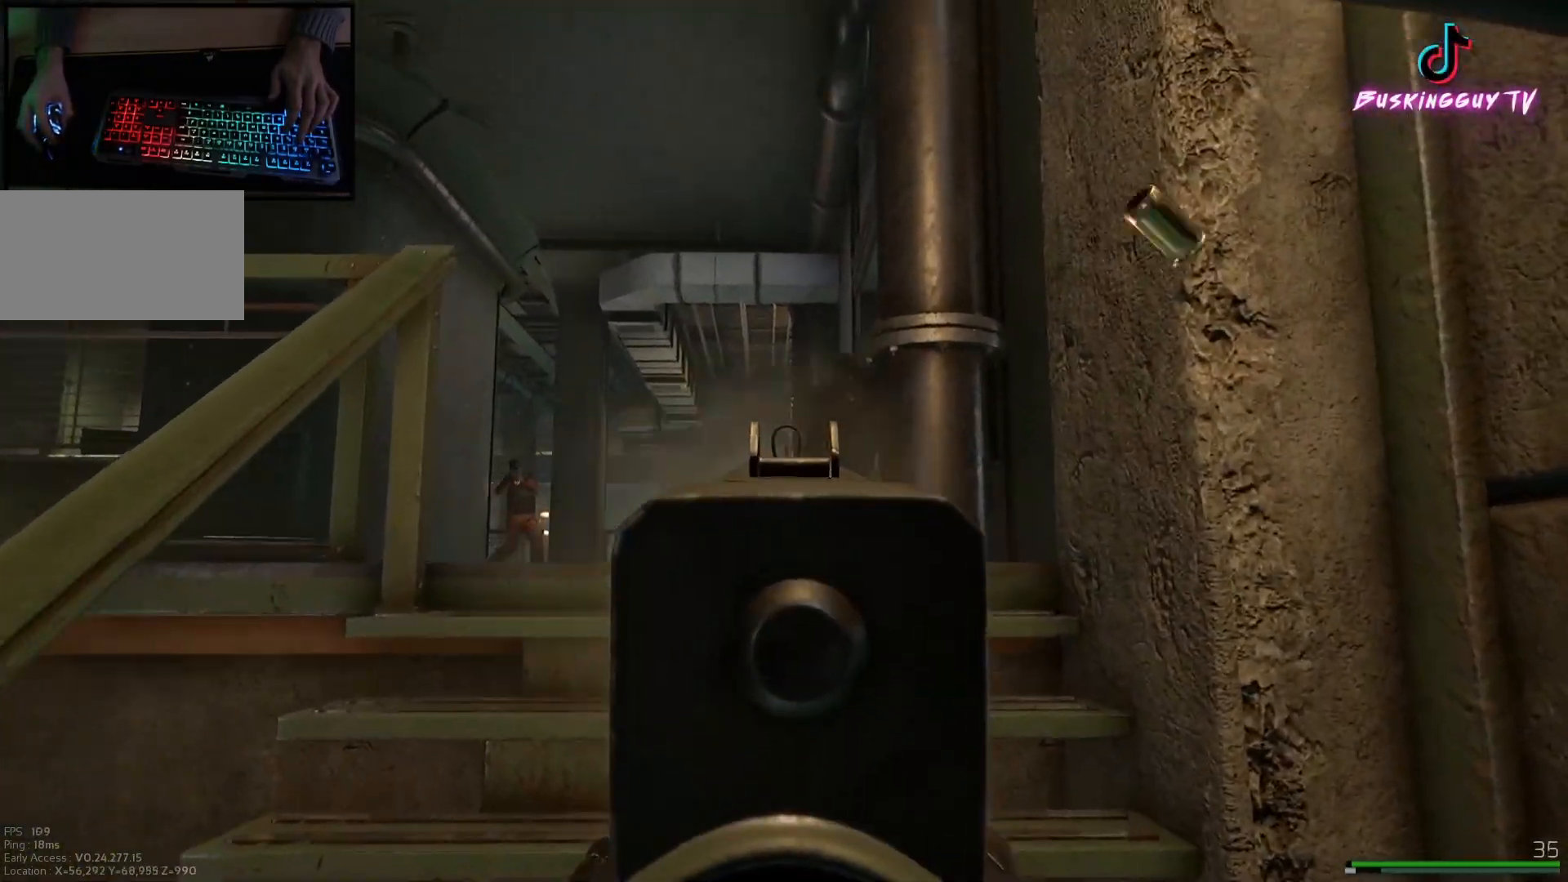
{"keys": ["a"], "mouse": ["left", "right"], "events": [[101, "d", "down"], [117, "w", "up"], [384, "d", "up"], [401, "a", "down"]]}
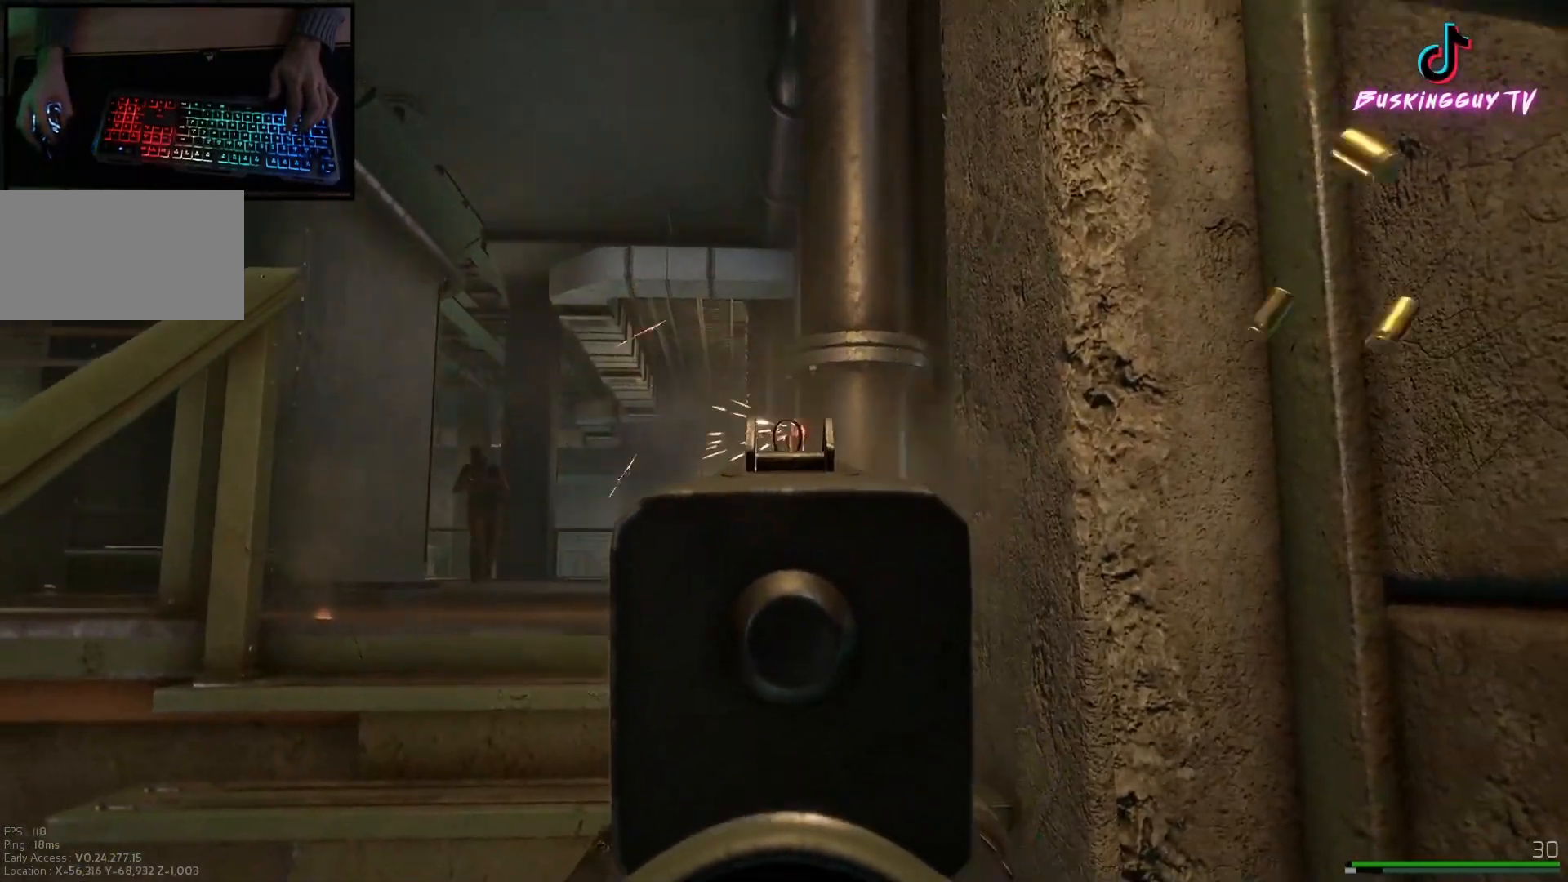
{"keys": ["d", "s"], "mouse": ["left", "right"], "events": [[83, "mouse_left", "up"], [150, "mouse_right", "up"], [200, "s", "down"], [217, "mouse_right", "down"], [250, "a", "up"], [267, "d", "down"], [267, "mouse_left", "down"]]}
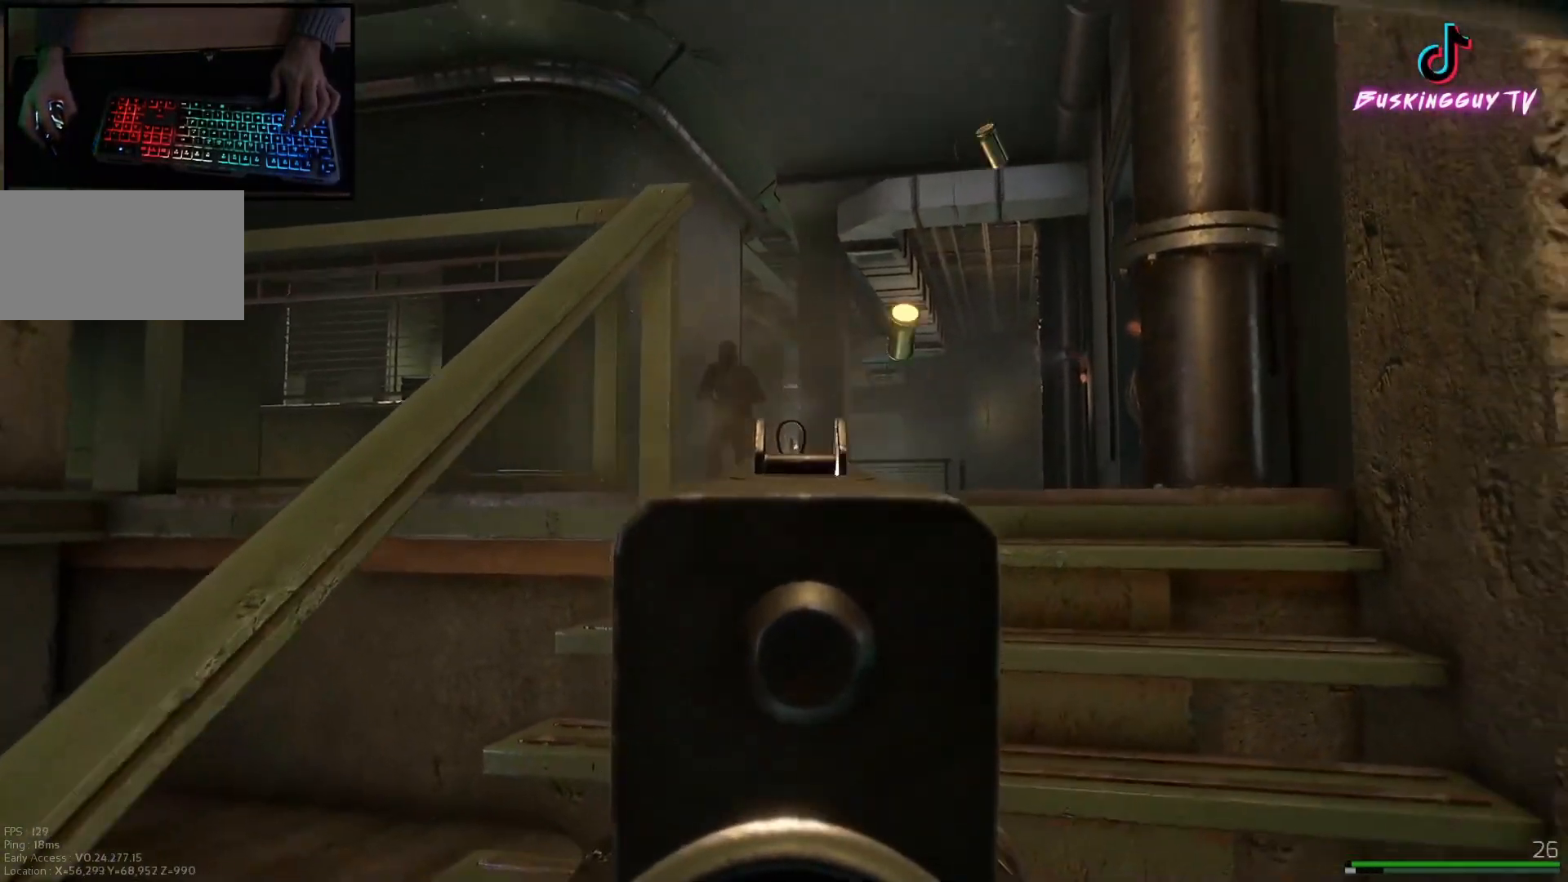
{"keys": ["s"], "mouse": ["left", "right"], "events": [[17, "d", "up"]]}
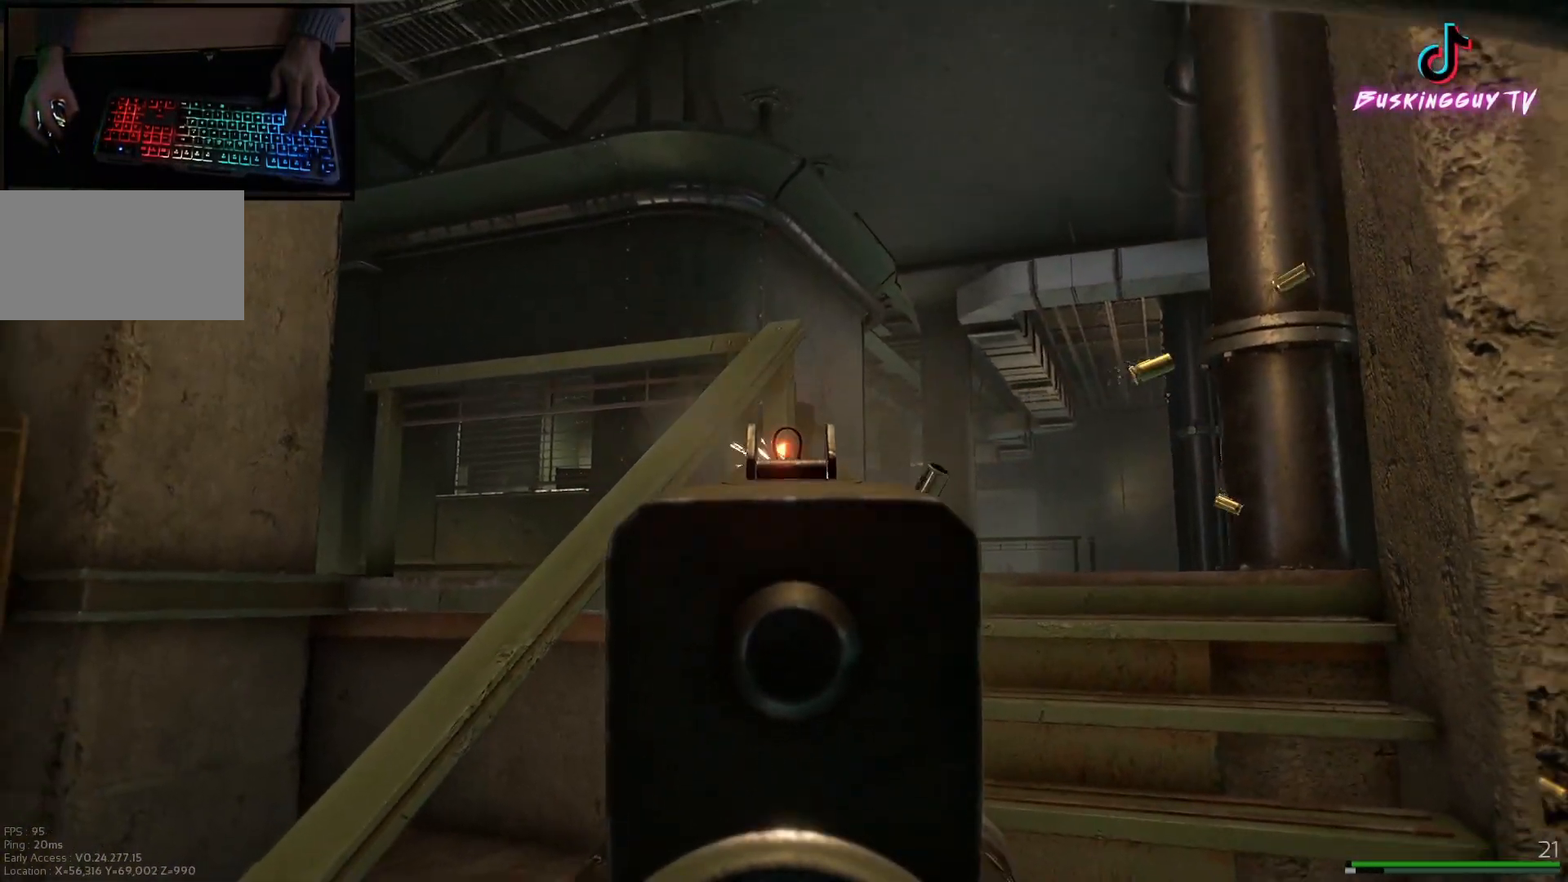
{"keys": ["a"], "mouse": [], "events": [[284, "mouse_right", "up"], [300, "a", "down"], [317, "mouse_left", "up"], [450, "s", "up"]]}
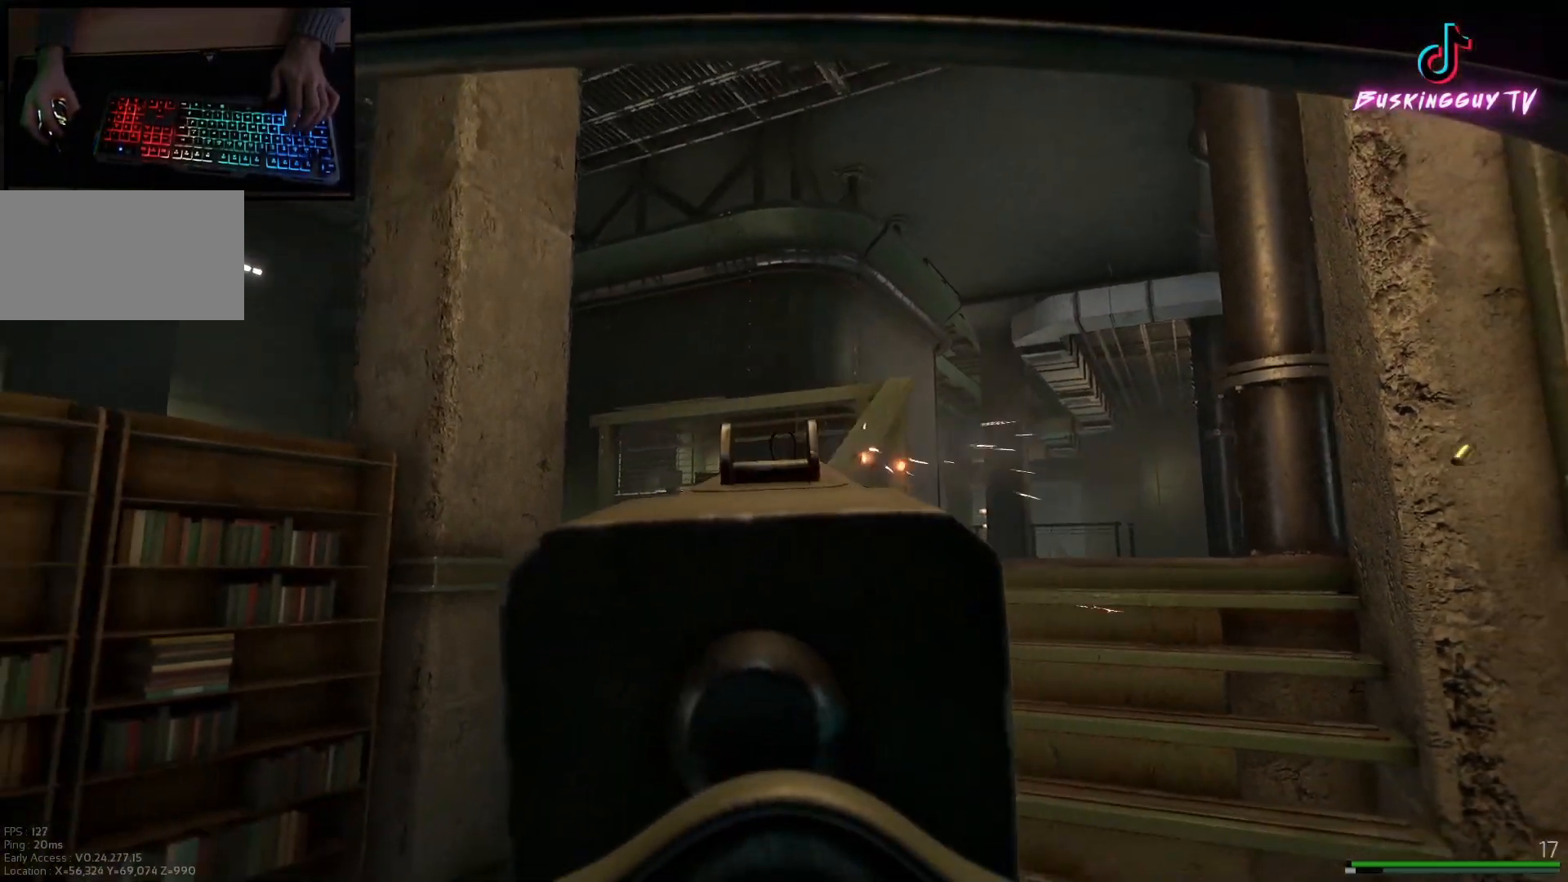
{"keys": ["a", "s"], "mouse": ["left", "right"], "events": [[184, "s", "down"], [317, "mouse_right", "down"], [401, "mouse_left", "down"]]}
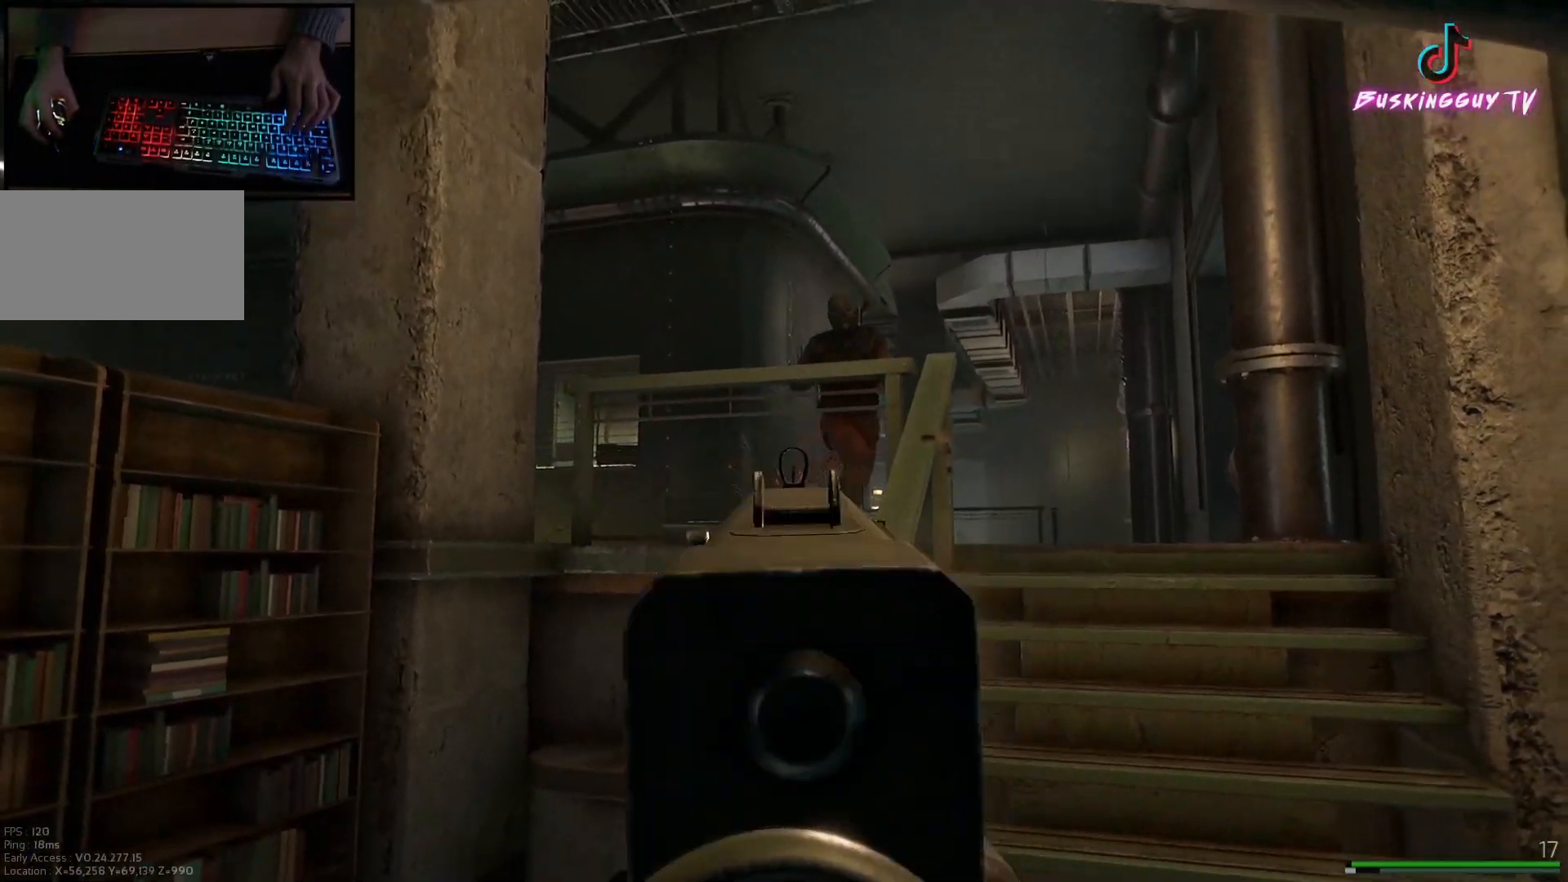
{"keys": ["d", "s"], "mouse": ["left", "right"], "events": [[83, "a", "up"], [183, "d", "down"]]}
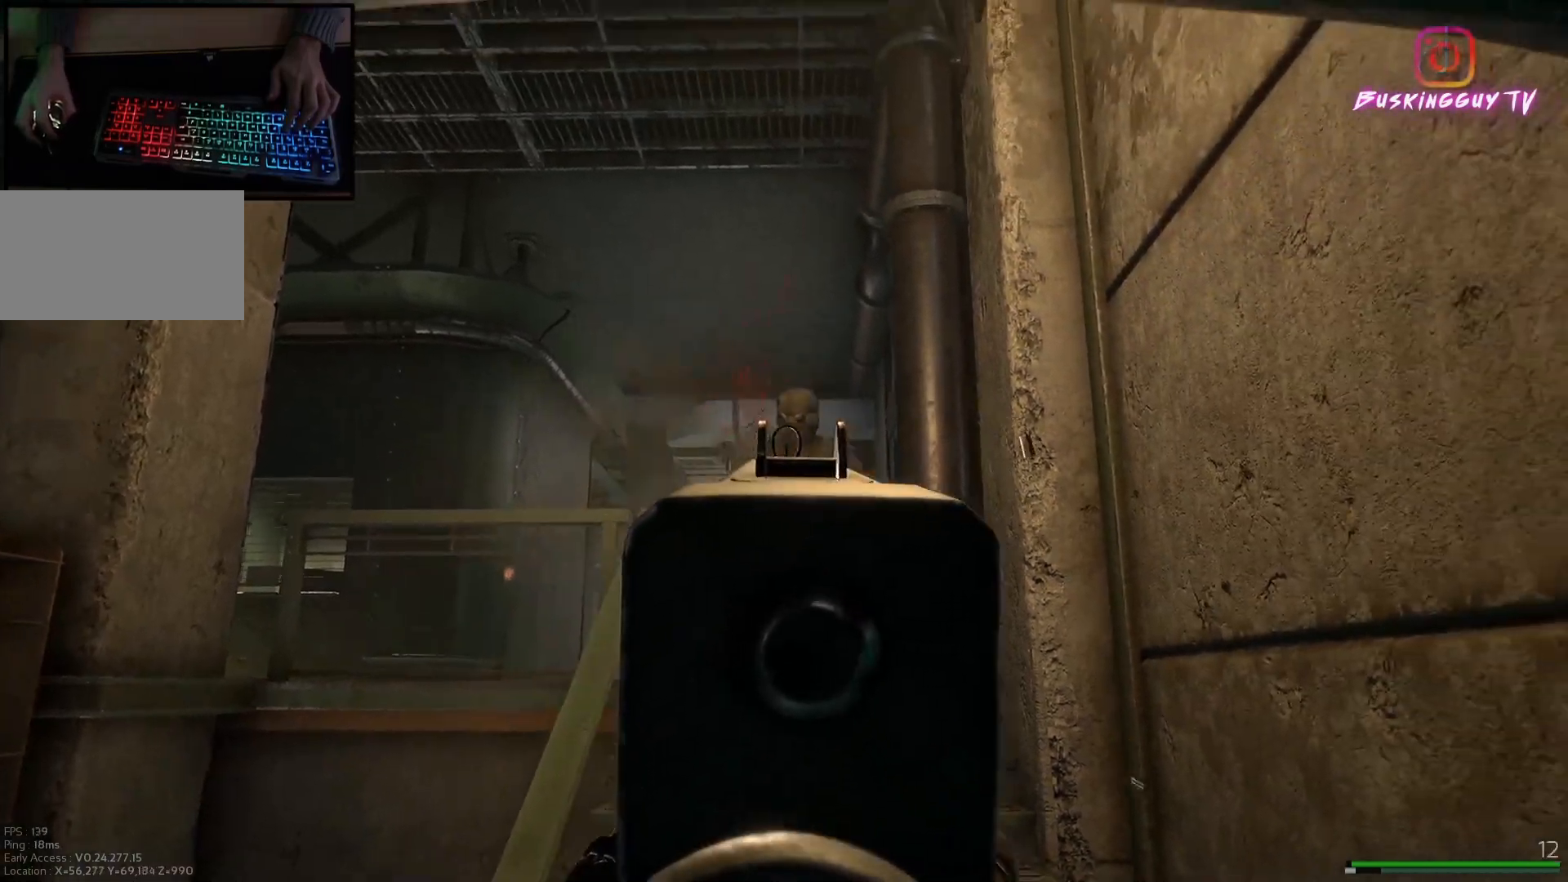
{"keys": ["s"], "mouse": [], "events": [[284, "d", "up"], [501, "mouse_left", "up"], [501, "mouse_right", "up"]]}
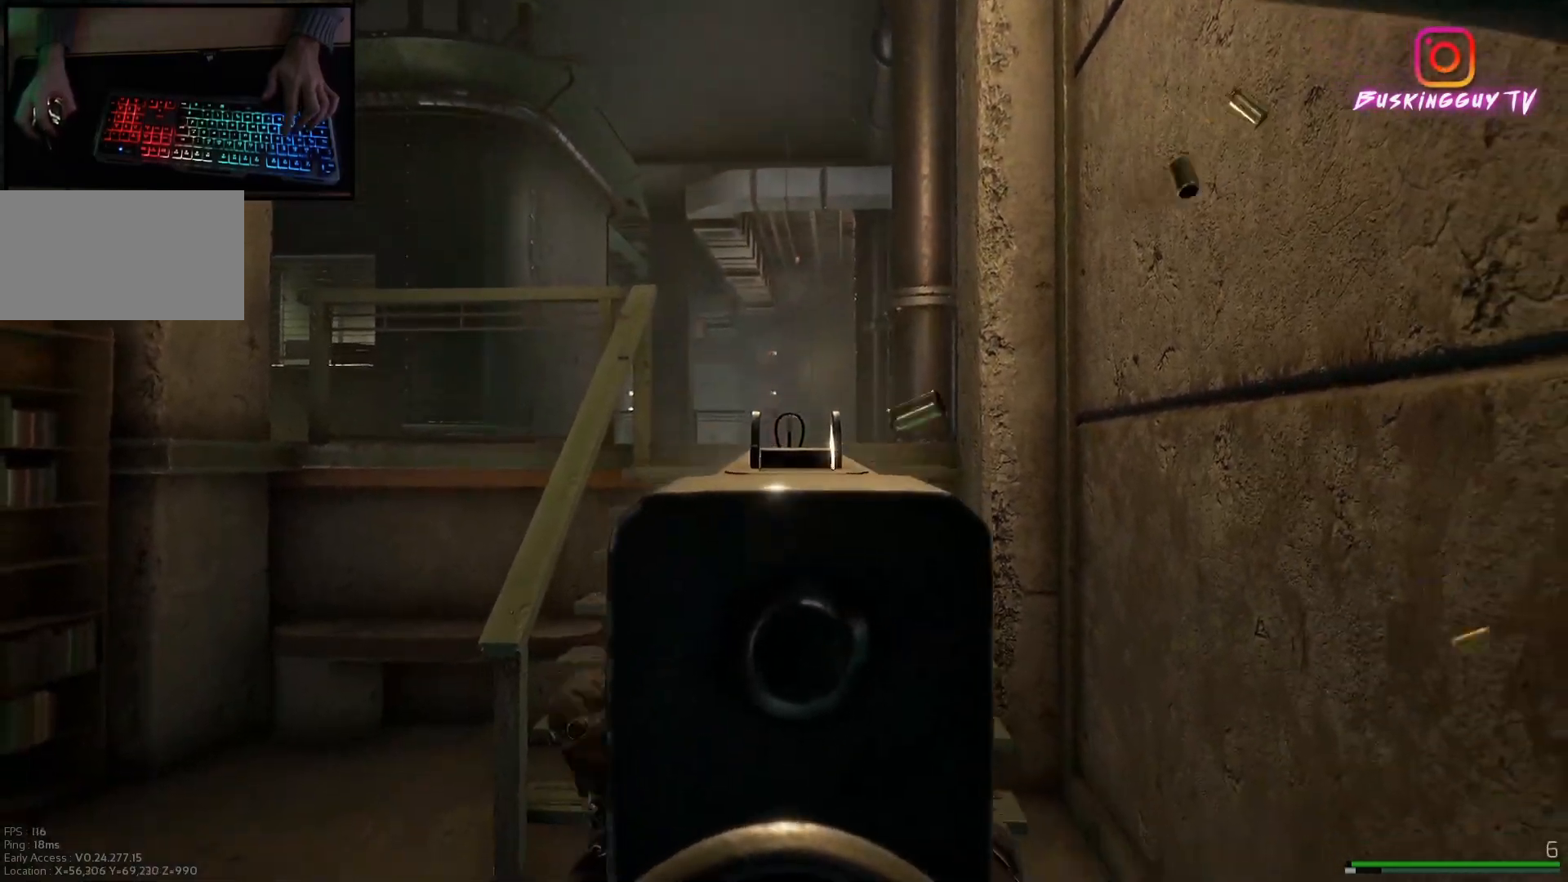
{"keys": ["d", "w"], "mouse": [], "events": [[133, "a", "down"], [183, "s", "up"], [367, "w", "down"], [484, "d", "down"], [500, "a", "up"]]}
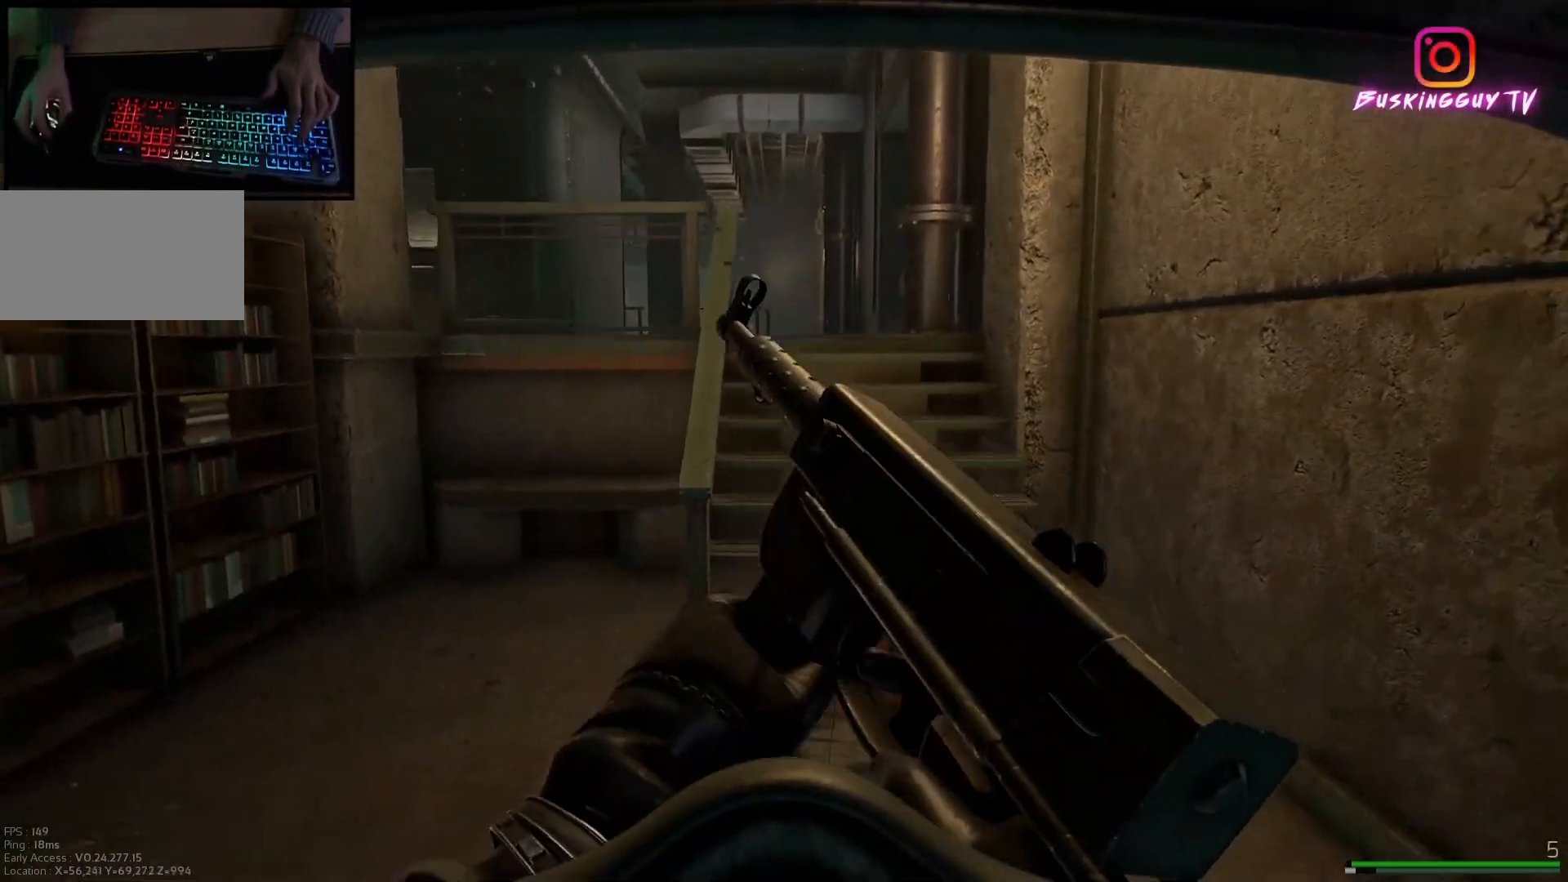
{"keys": ["d", "w"], "mouse": [], "events": []}
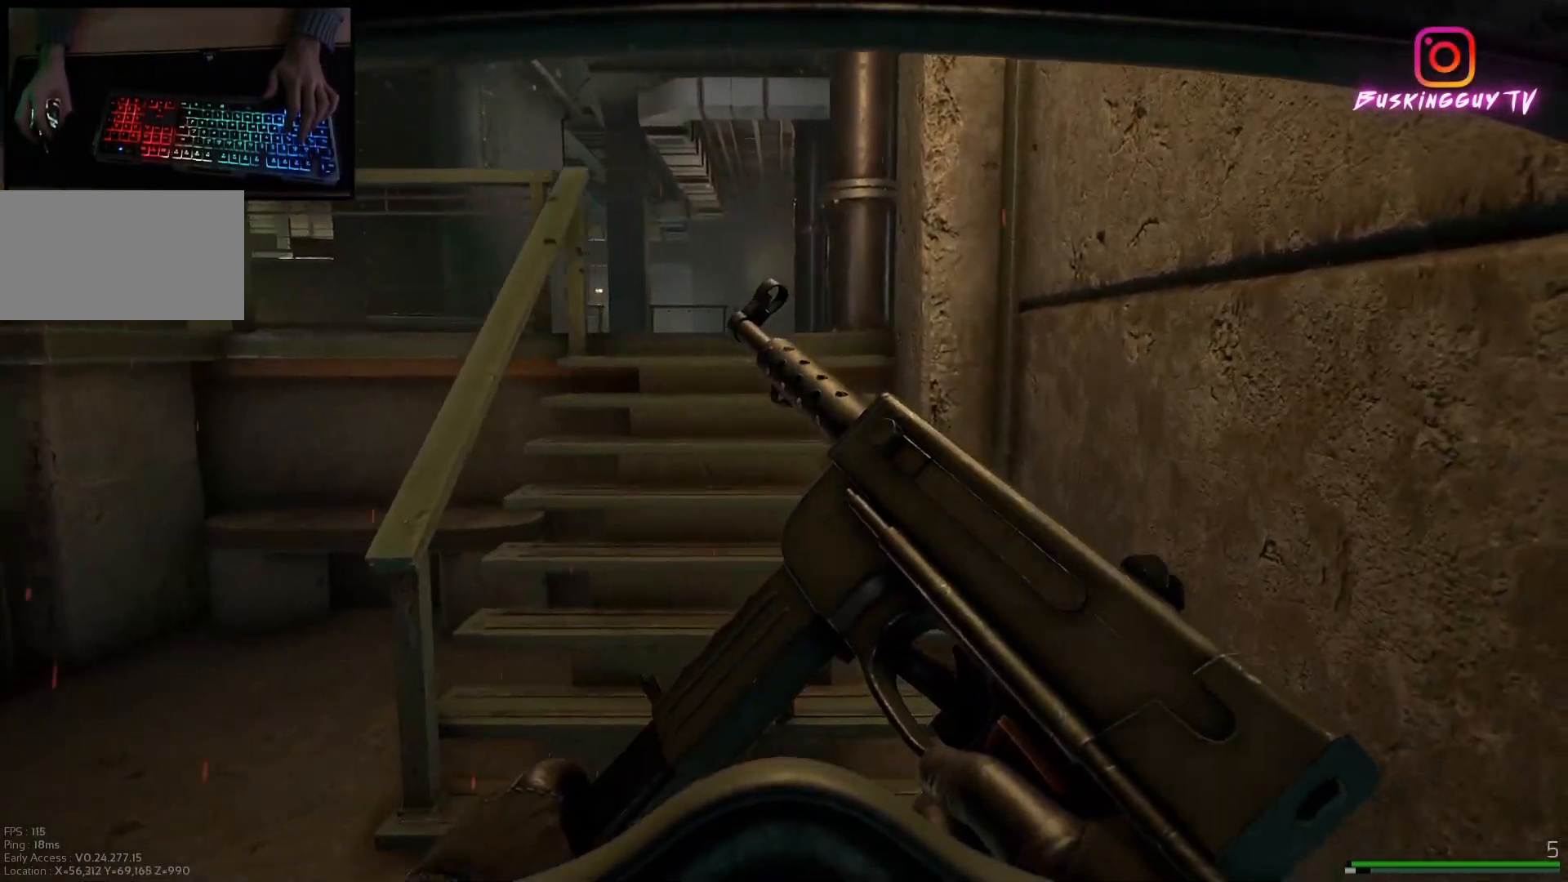
{"keys": ["w"], "mouse": [], "events": [[150, "d", "up"]]}
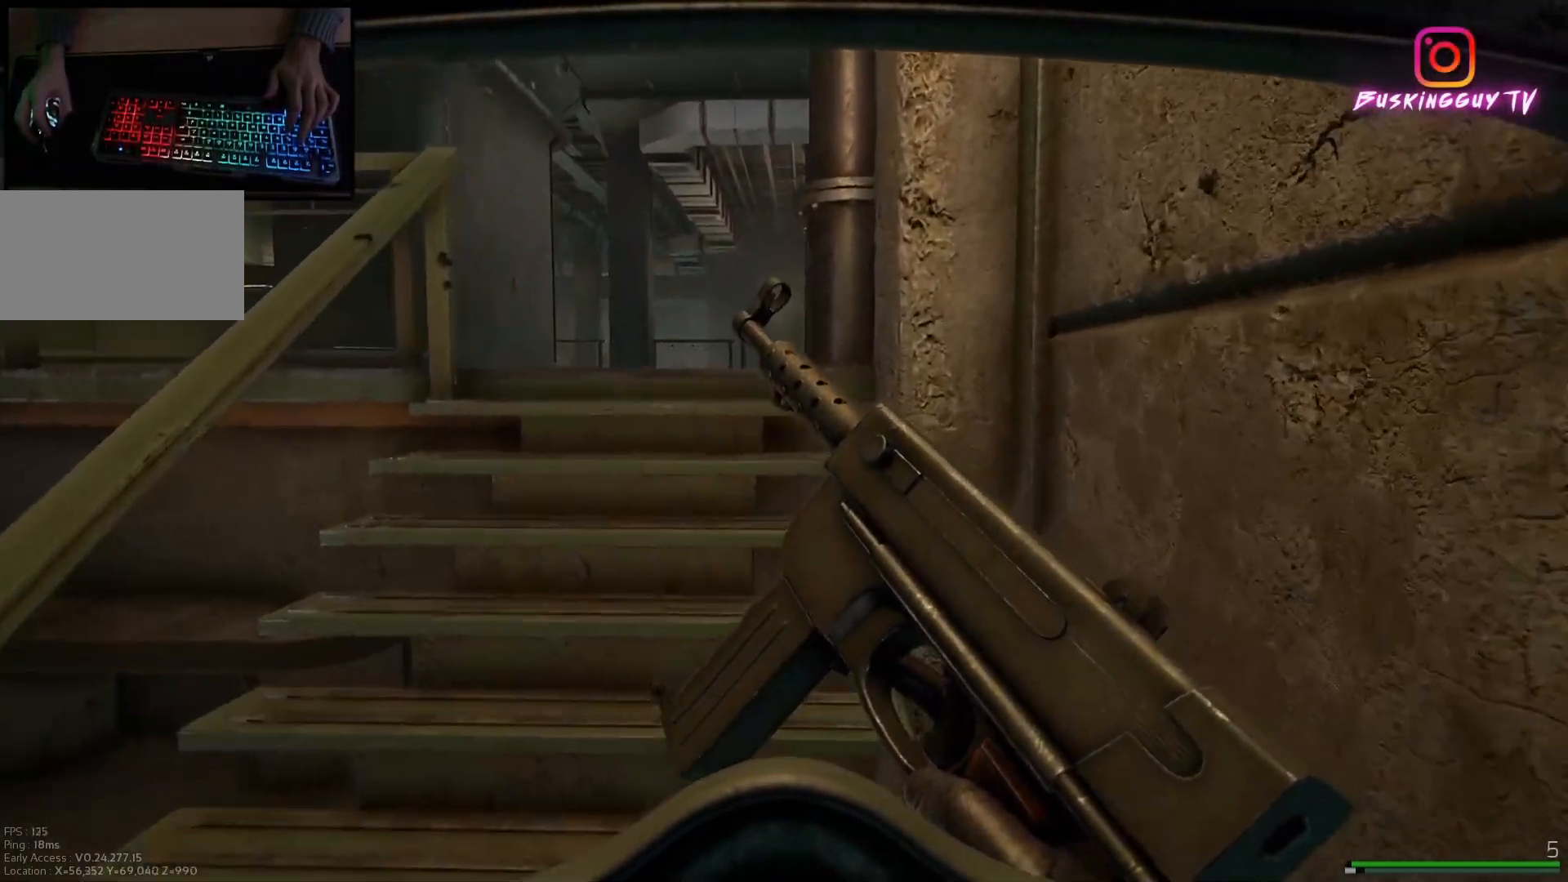
{"keys": ["a", "w"], "mouse": [], "events": [[117, "w", "up"], [351, "w", "down"], [468, "a", "down"]]}
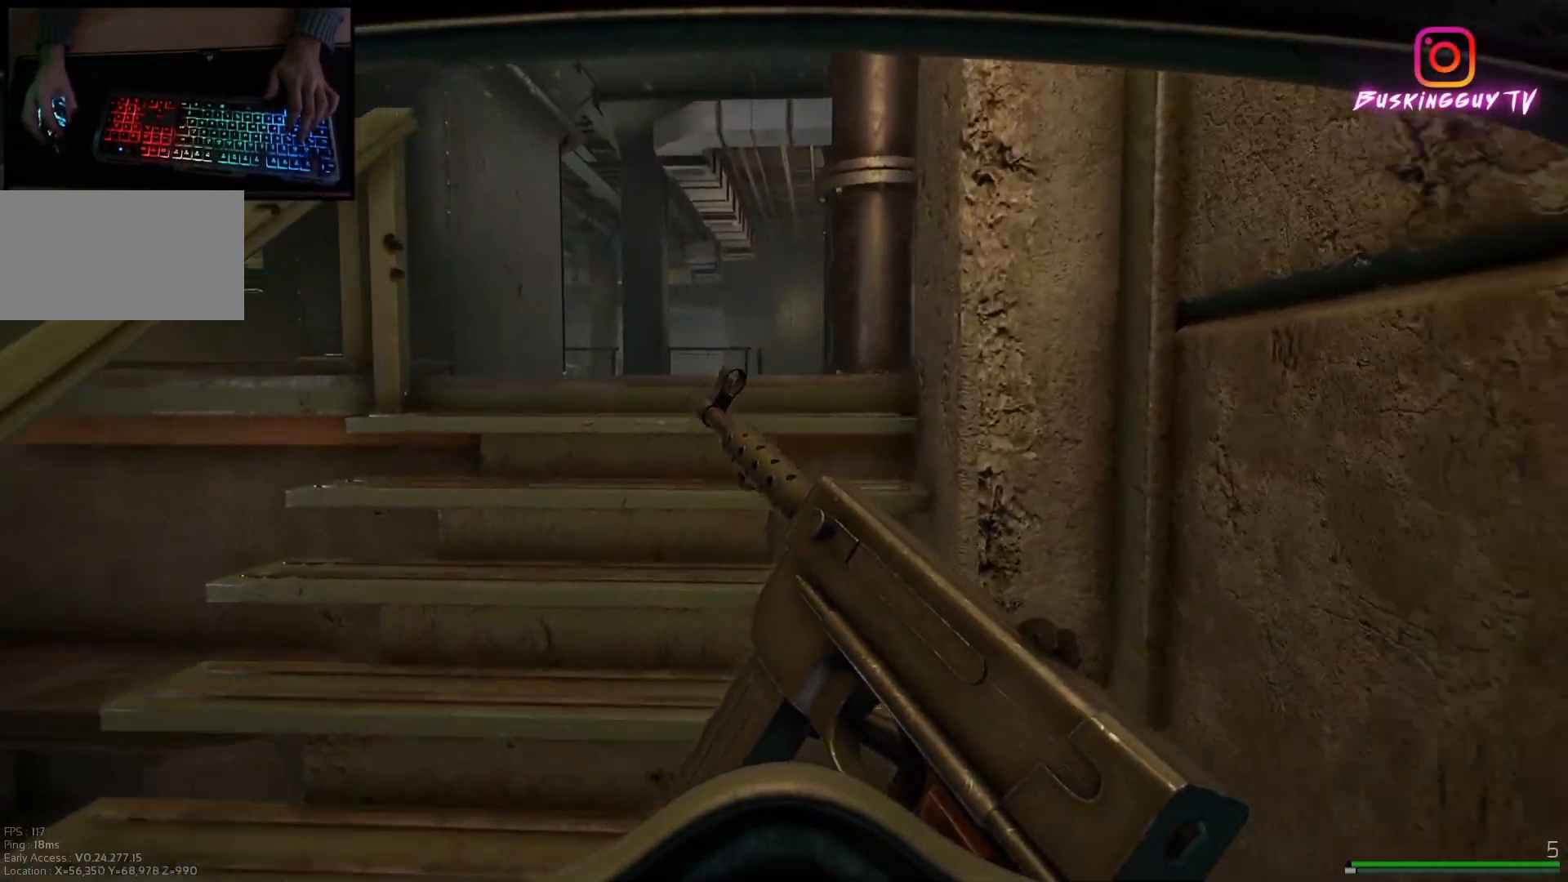
{"keys": ["shift", "w"], "mouse": [], "events": [[84, "a", "up"], [167, "shift", "down"]]}
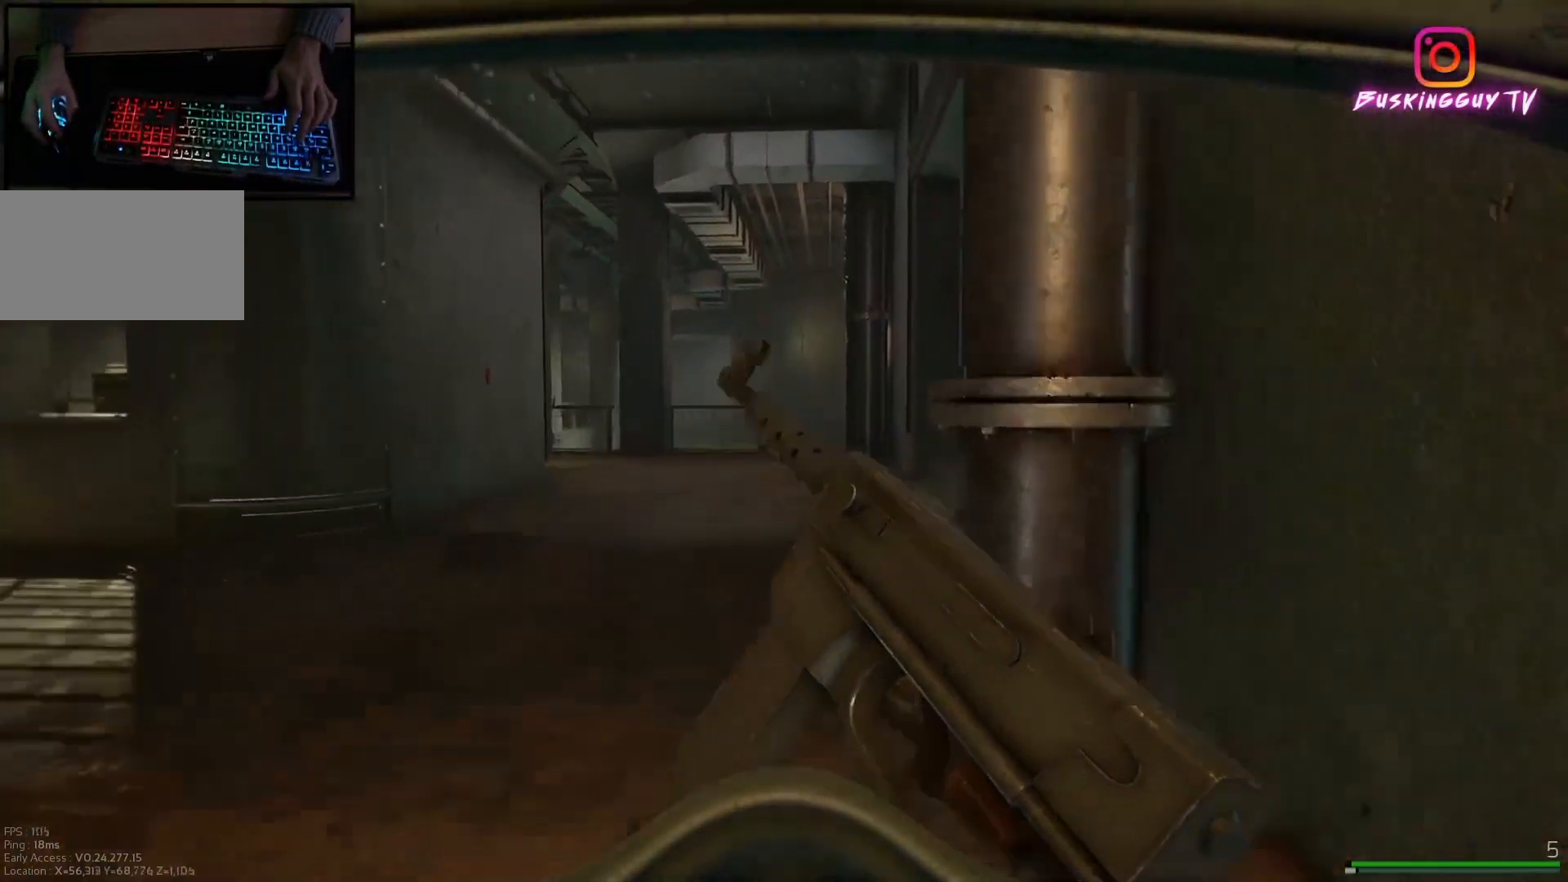
{"keys": ["shift", "w"], "mouse": [], "events": [[133, "a", "down"], [267, "a", "up"]]}
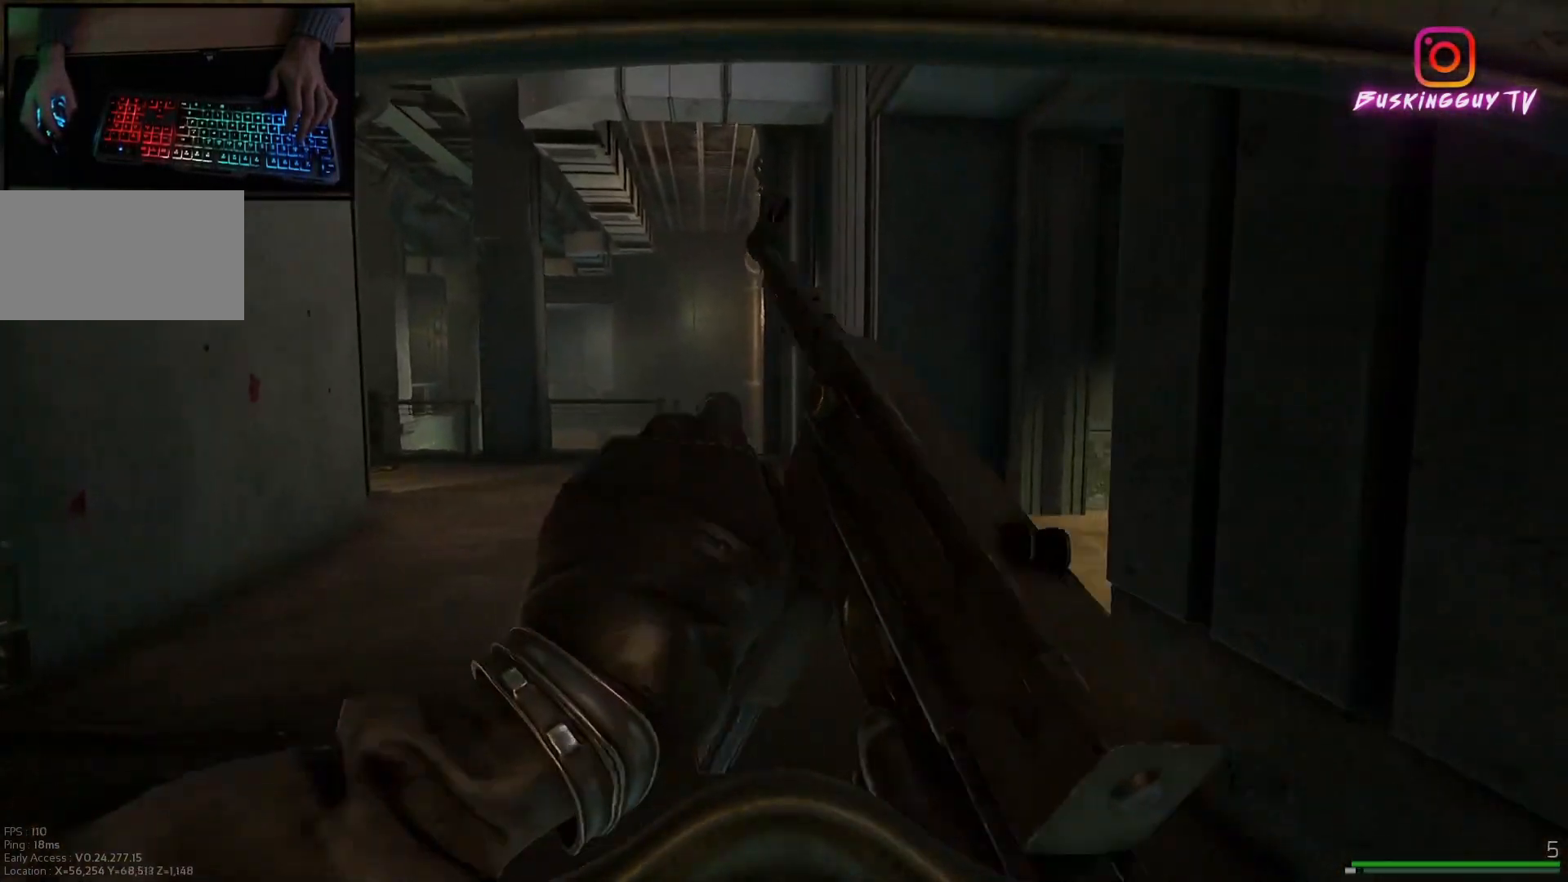
{"keys": ["shift", "w"], "mouse": [], "events": []}
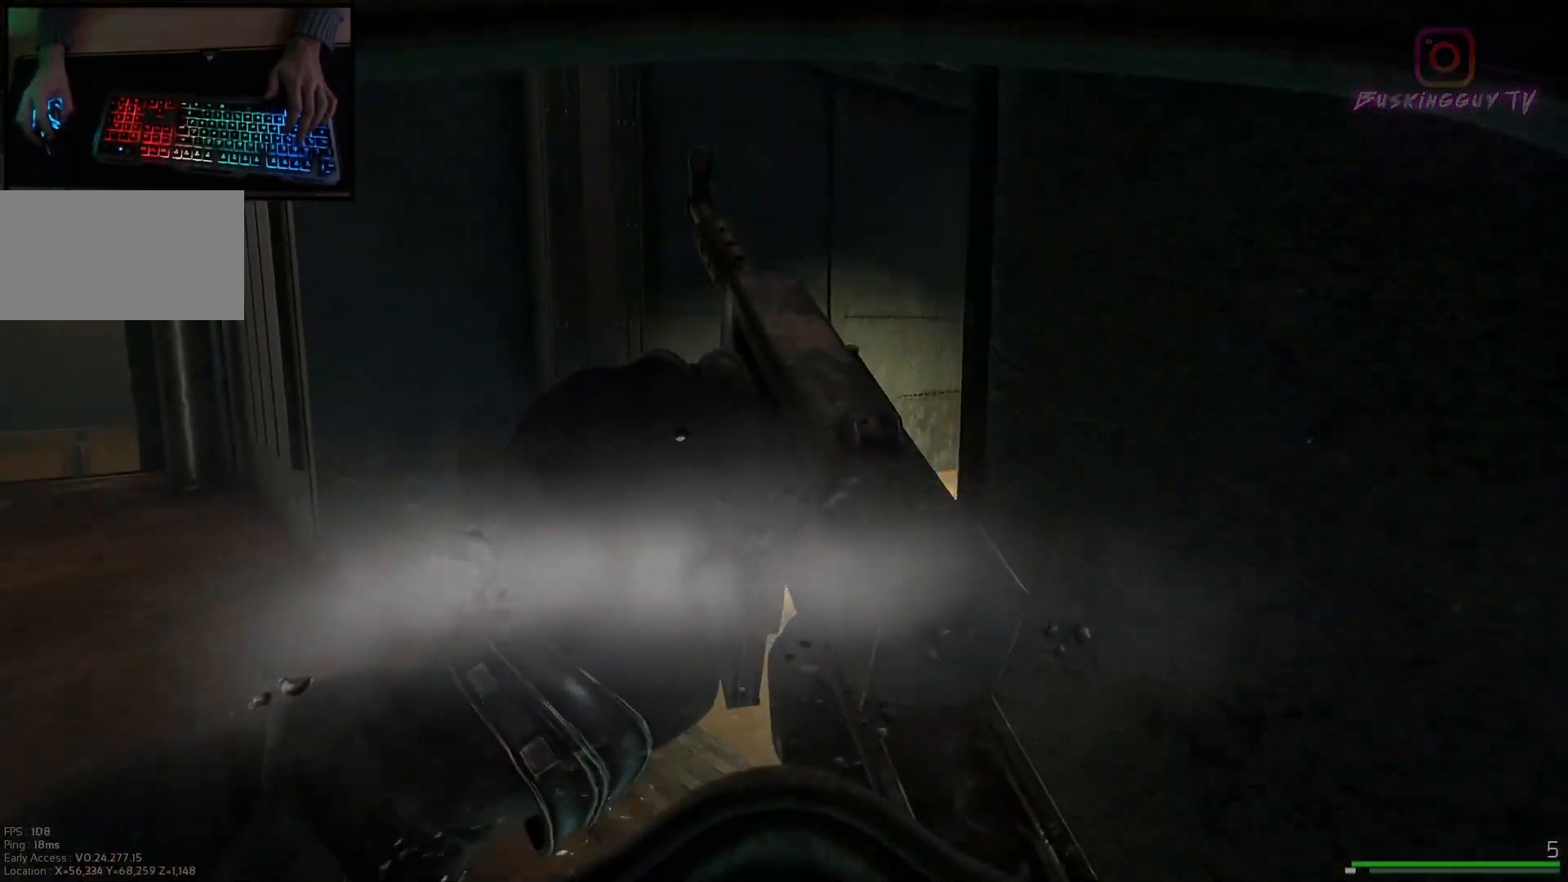
{"keys": ["shift", "w"], "mouse": [], "events": []}
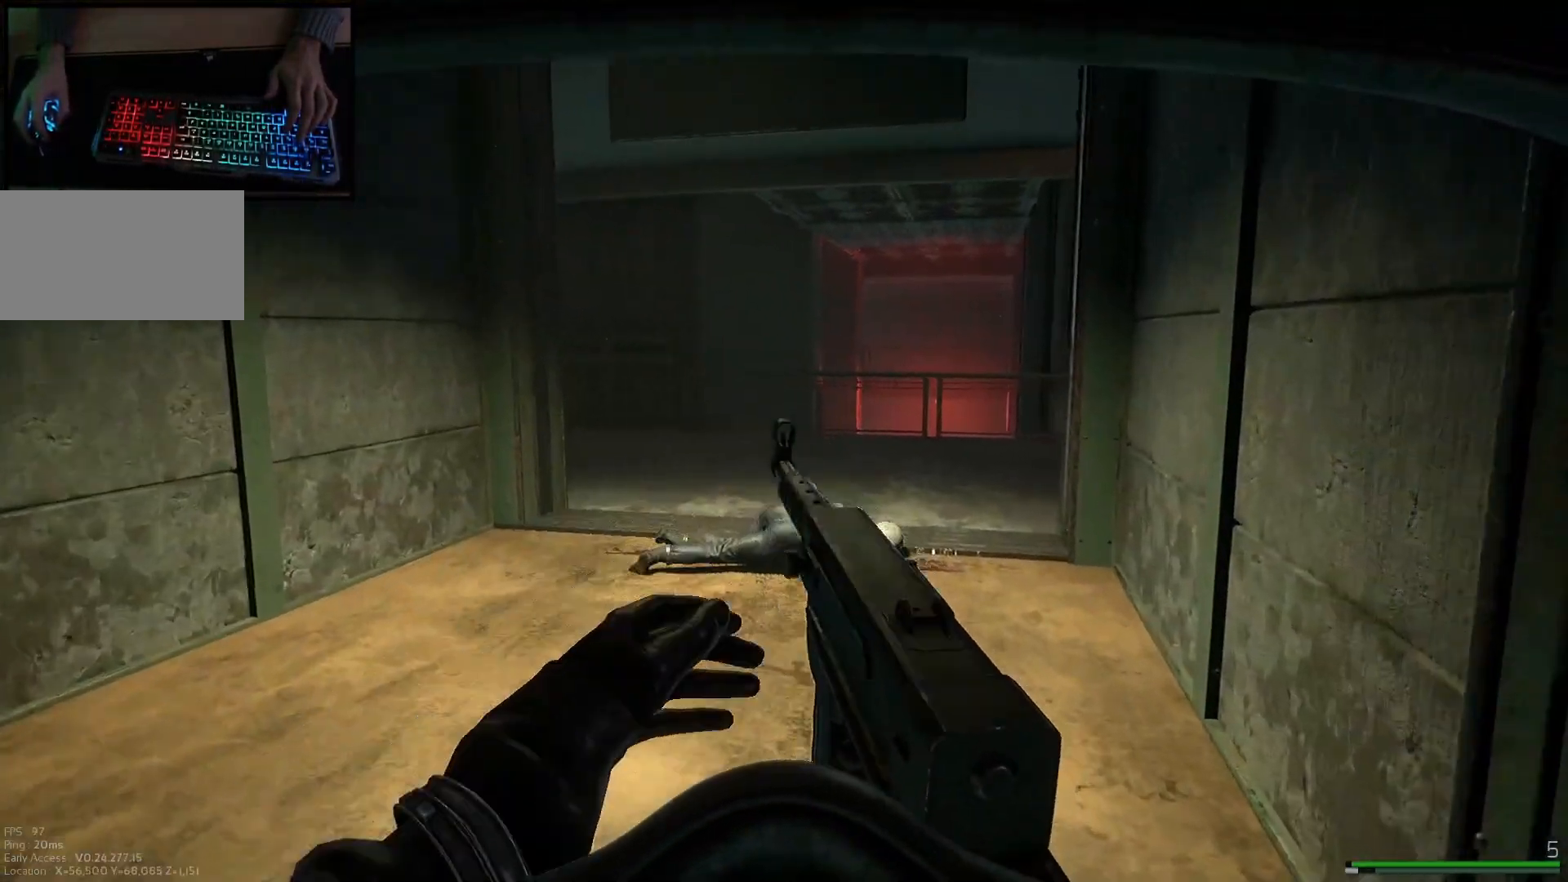
{"keys": ["shift", "w"], "mouse": [], "events": [[184, "d", "down"], [301, "d", "up"]]}
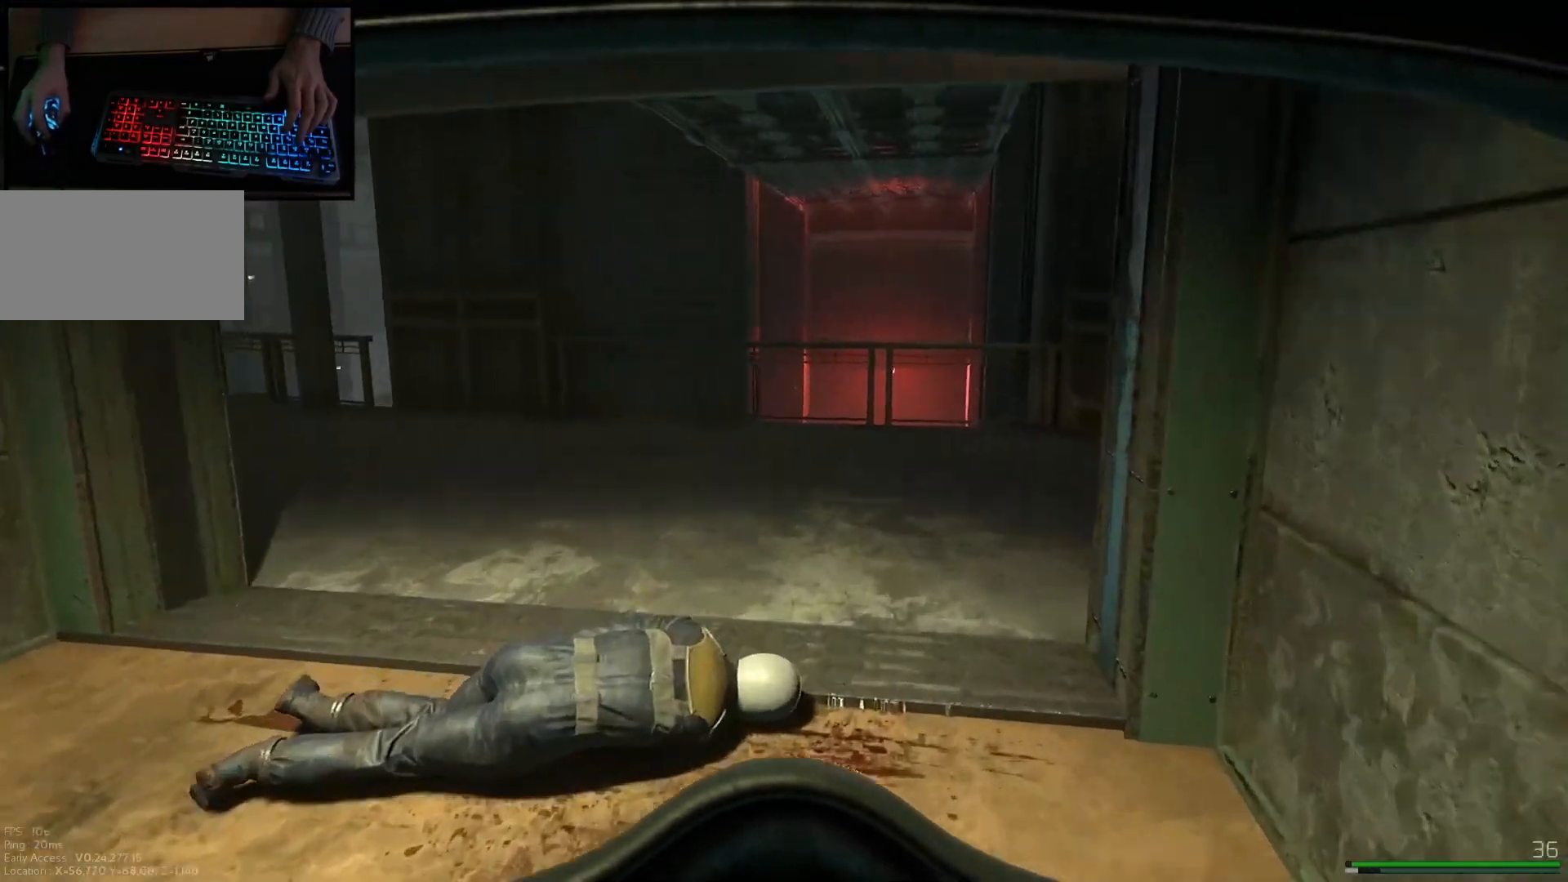
{"keys": ["d"], "mouse": [], "events": [[67, "d", "down"], [400, "shift", "up"], [417, "w", "up"]]}
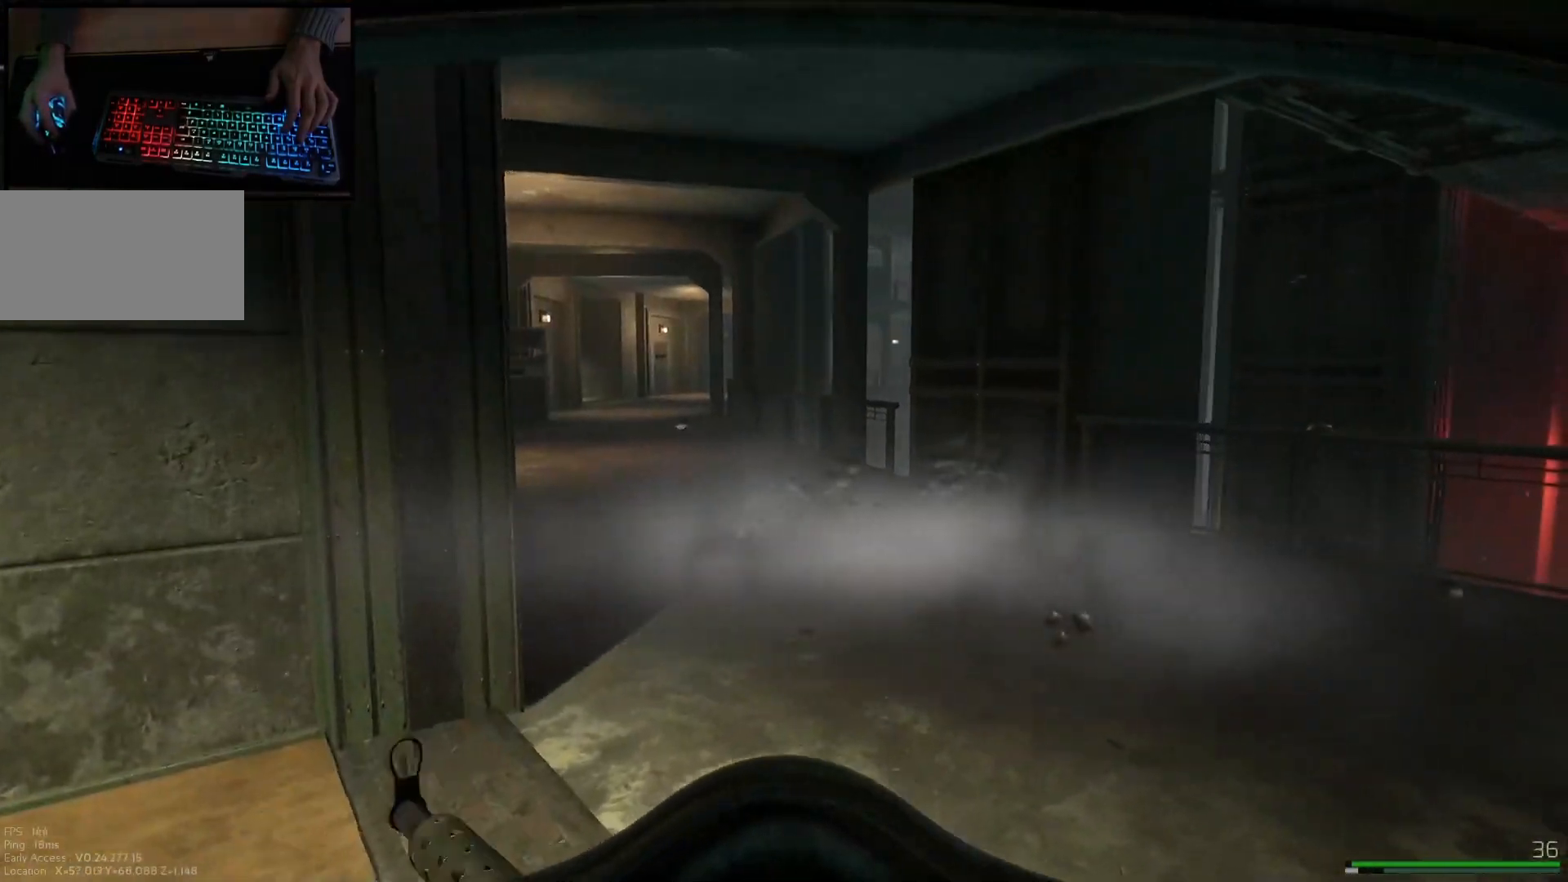
{"keys": ["a", "shift", "w"], "mouse": [], "events": [[117, "w", "down"], [184, "d", "up"], [234, "a", "down"], [401, "shift", "down"]]}
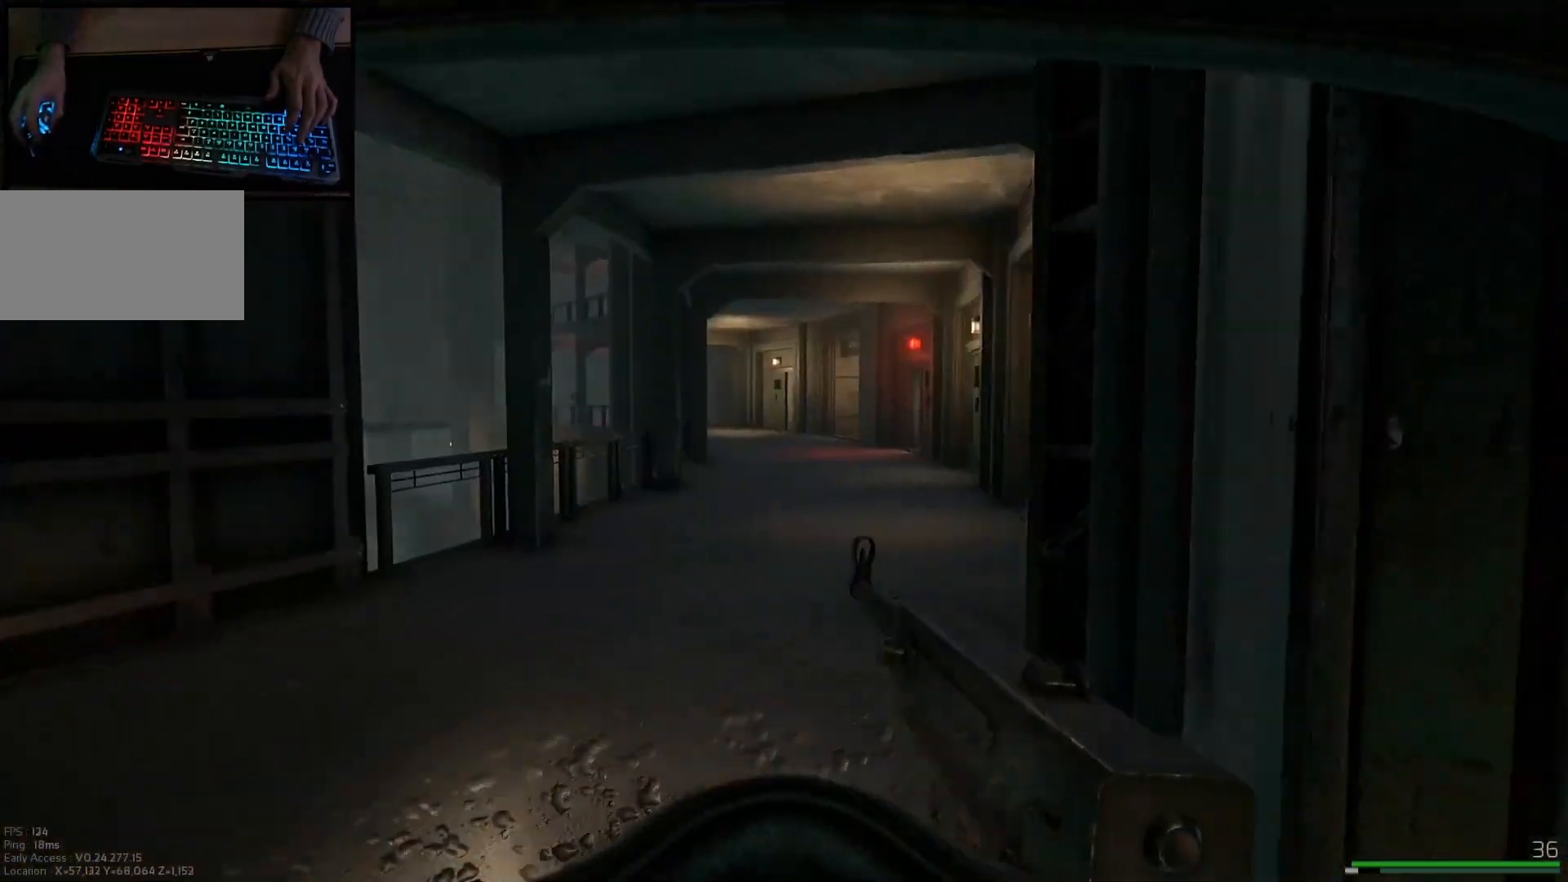
{"keys": ["shift", "w"], "mouse": [], "events": [[16, "a", "up"]]}
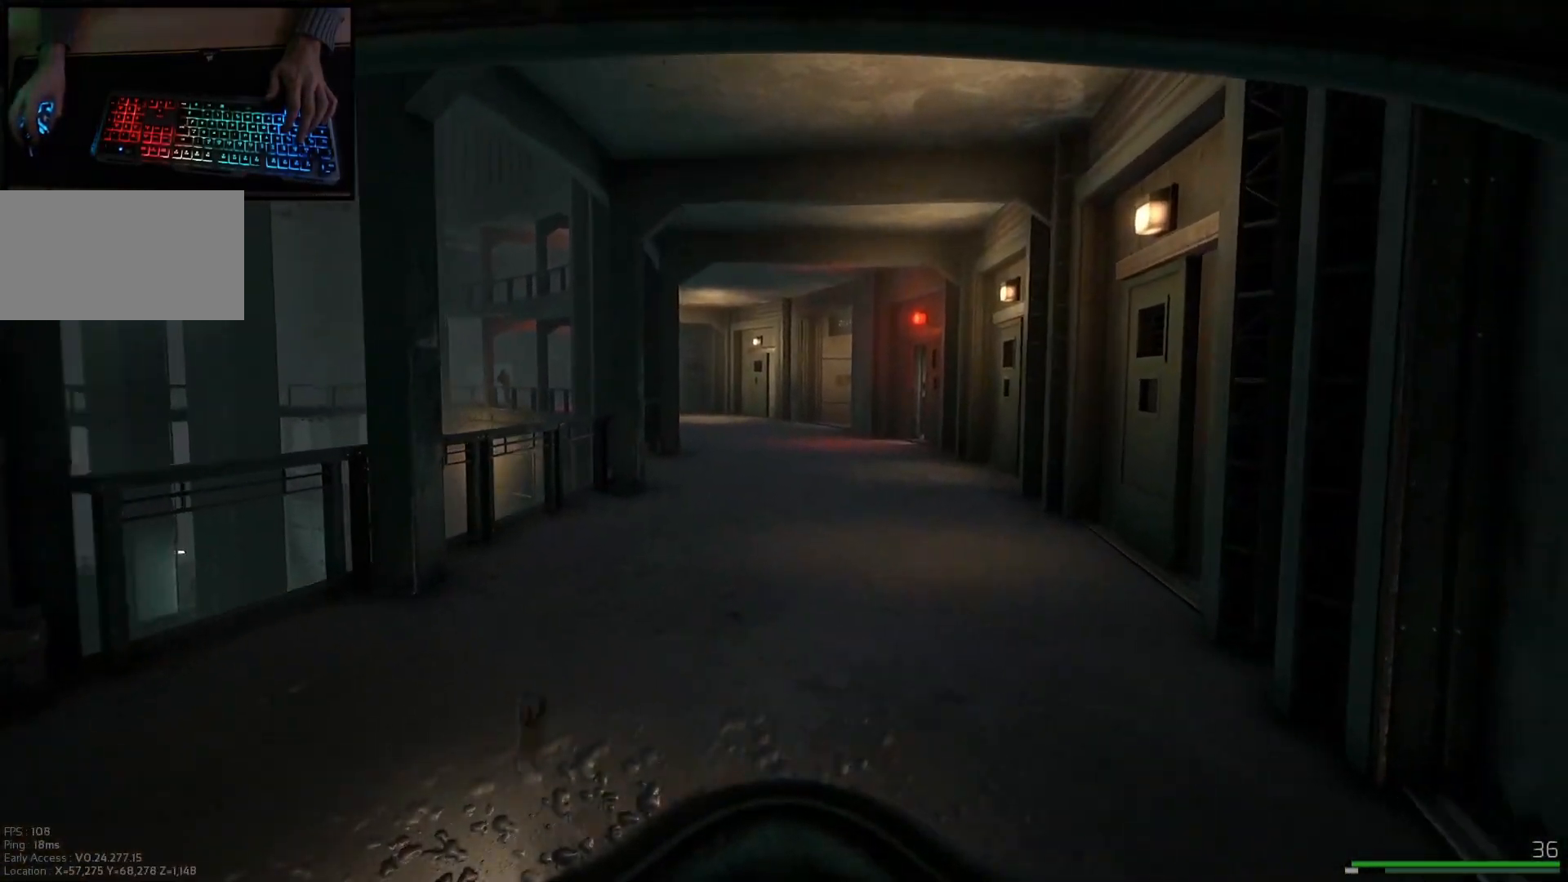
{"keys": ["shift", "w"], "mouse": [], "events": [[251, "d", "down"], [317, "d", "up"]]}
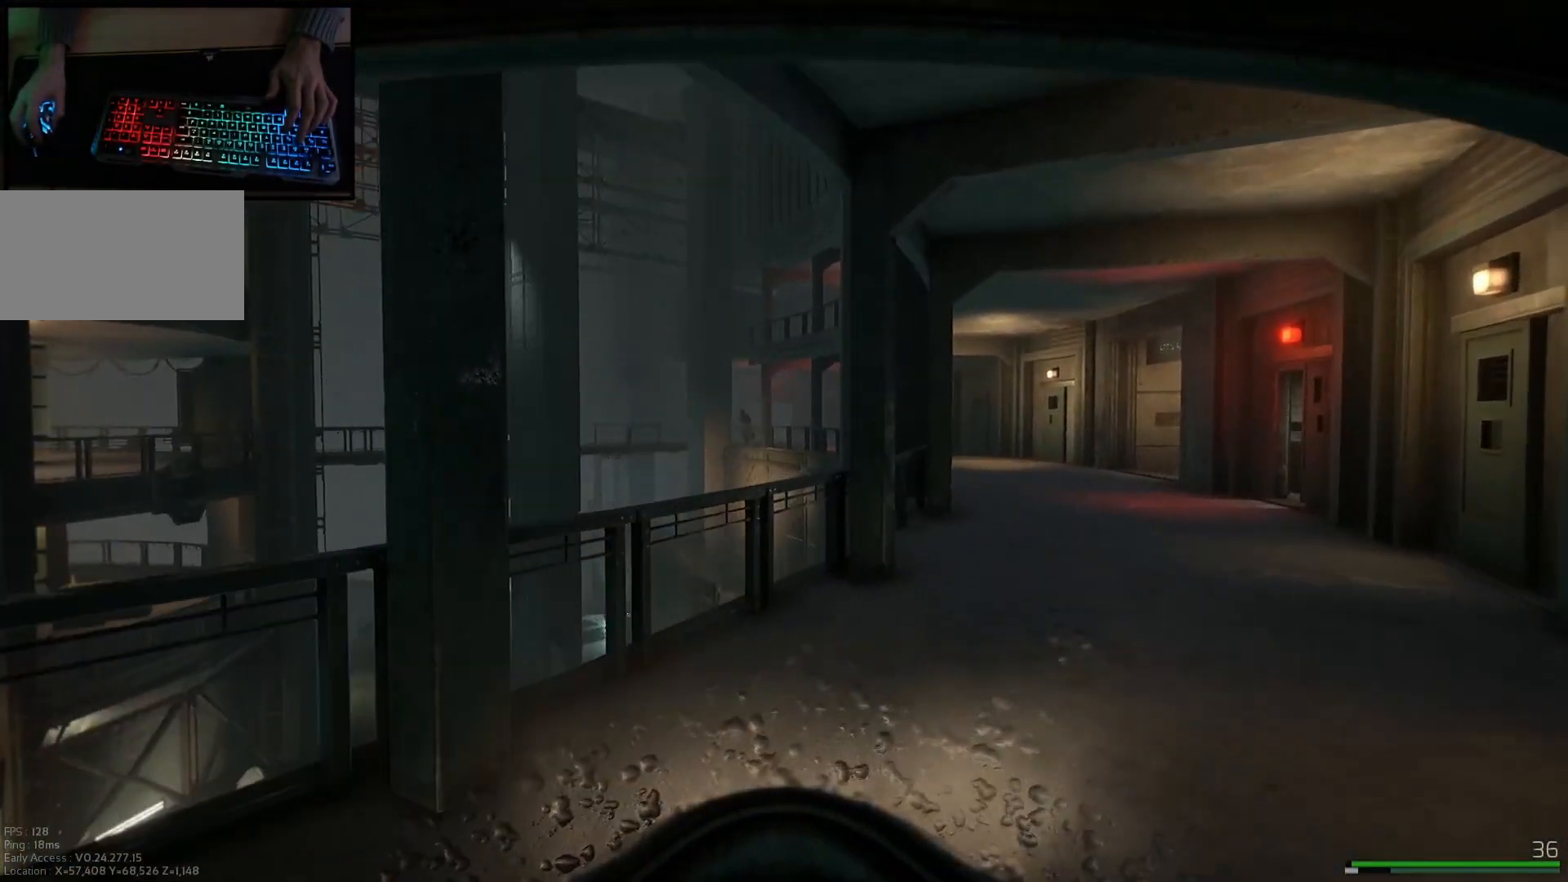
{"keys": ["d", "shift", "w"], "mouse": [], "events": [[400, "d", "down"]]}
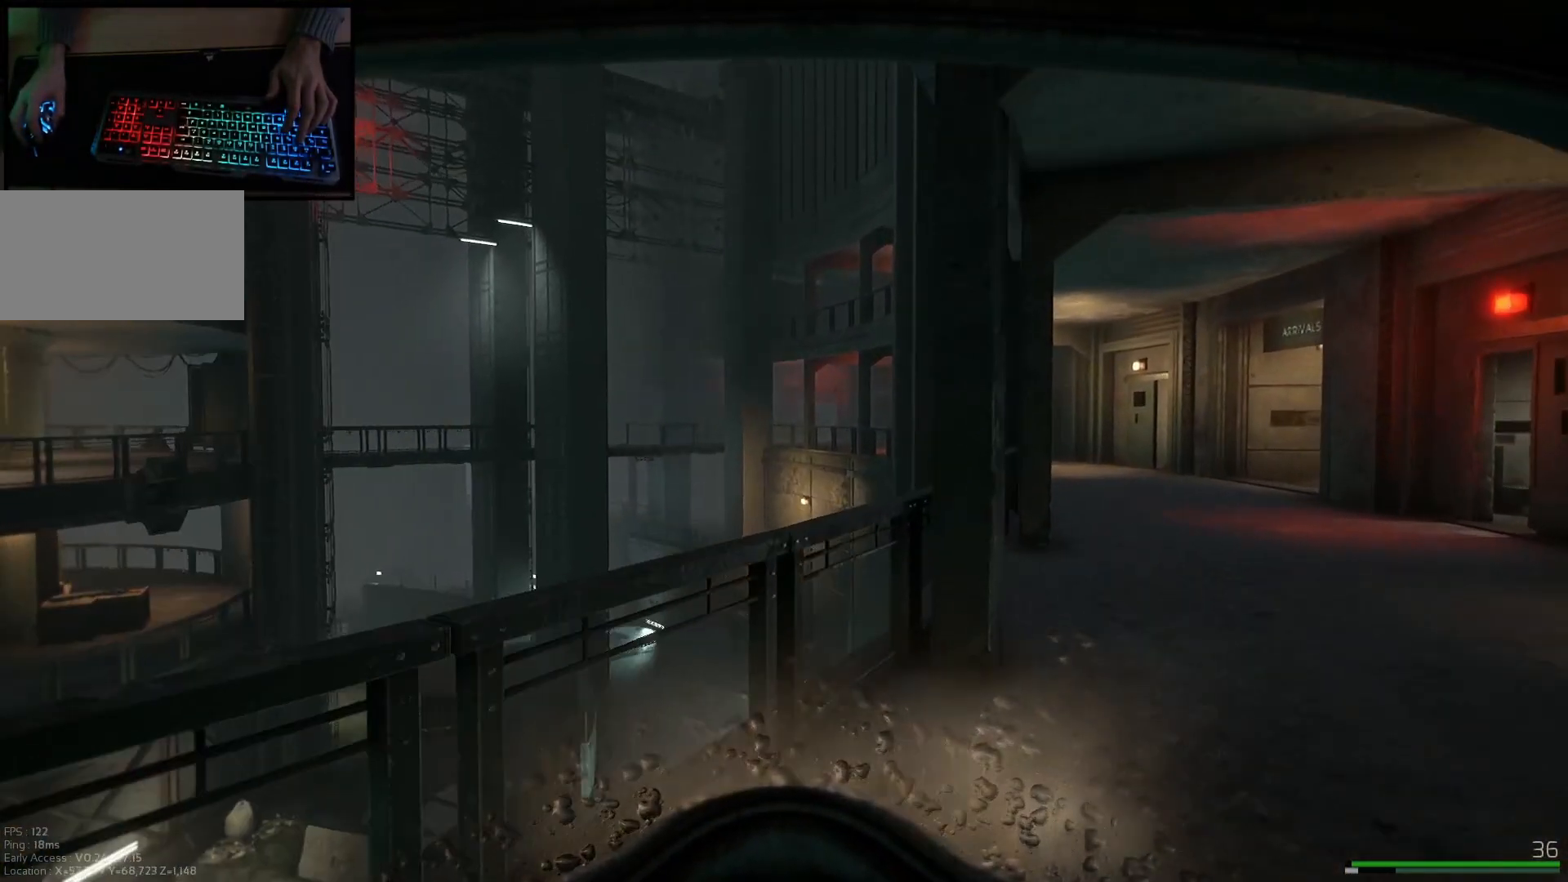
{"keys": ["w"], "mouse": ["left", "right"], "events": [[100, "mouse_right", "down"], [117, "d", "up"], [451, "mouse_left", "down"], [501, "shift", "up"]]}
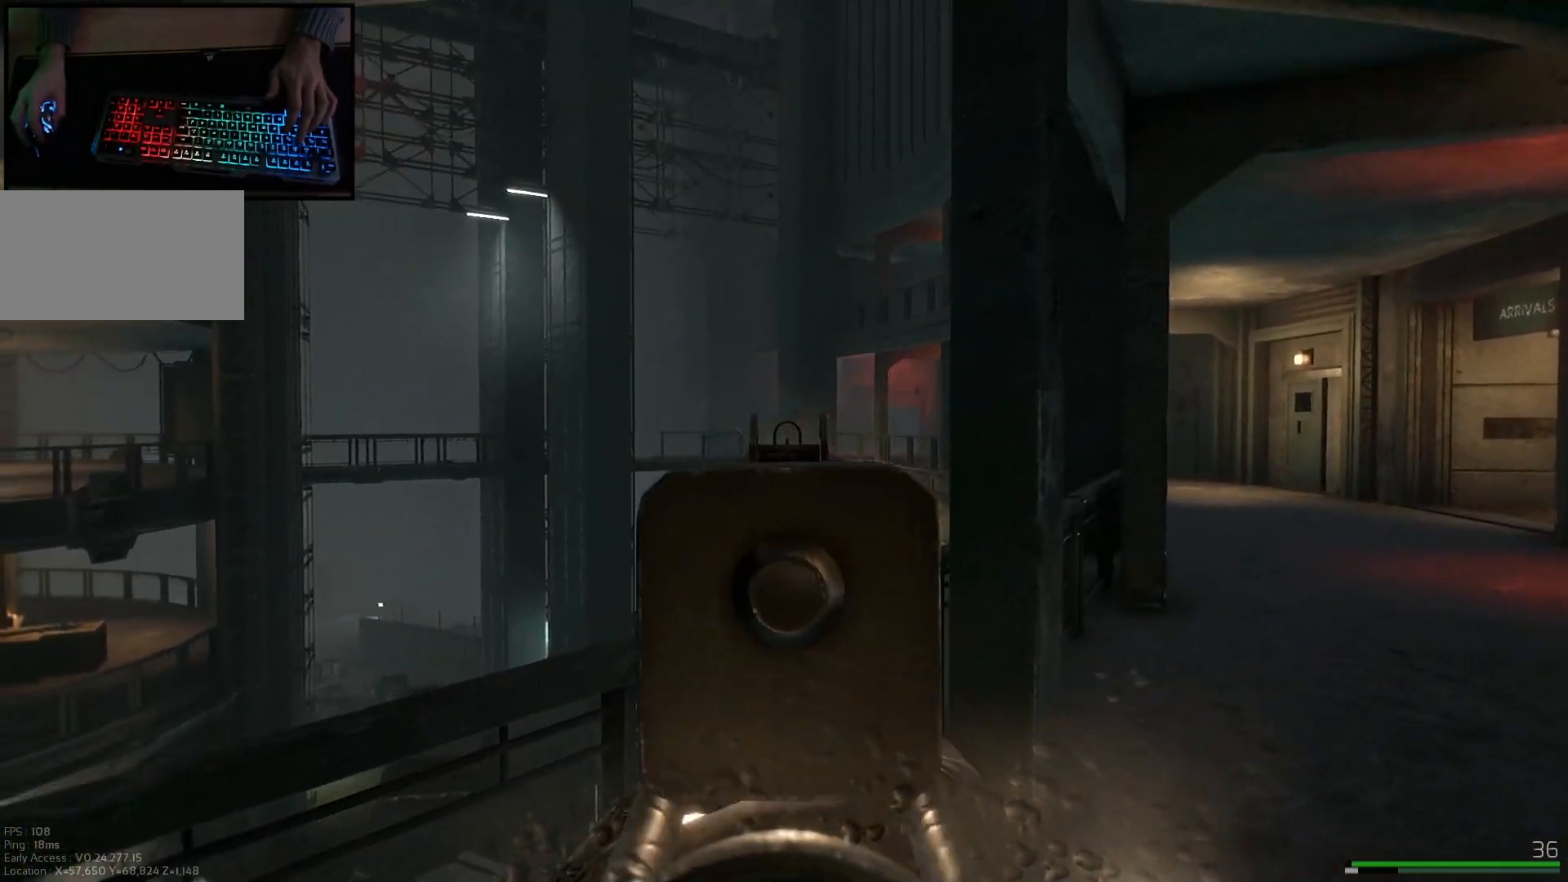
{"keys": ["d", "w"], "mouse": ["right"], "events": [[117, "mouse_left", "up"], [333, "d", "down"]]}
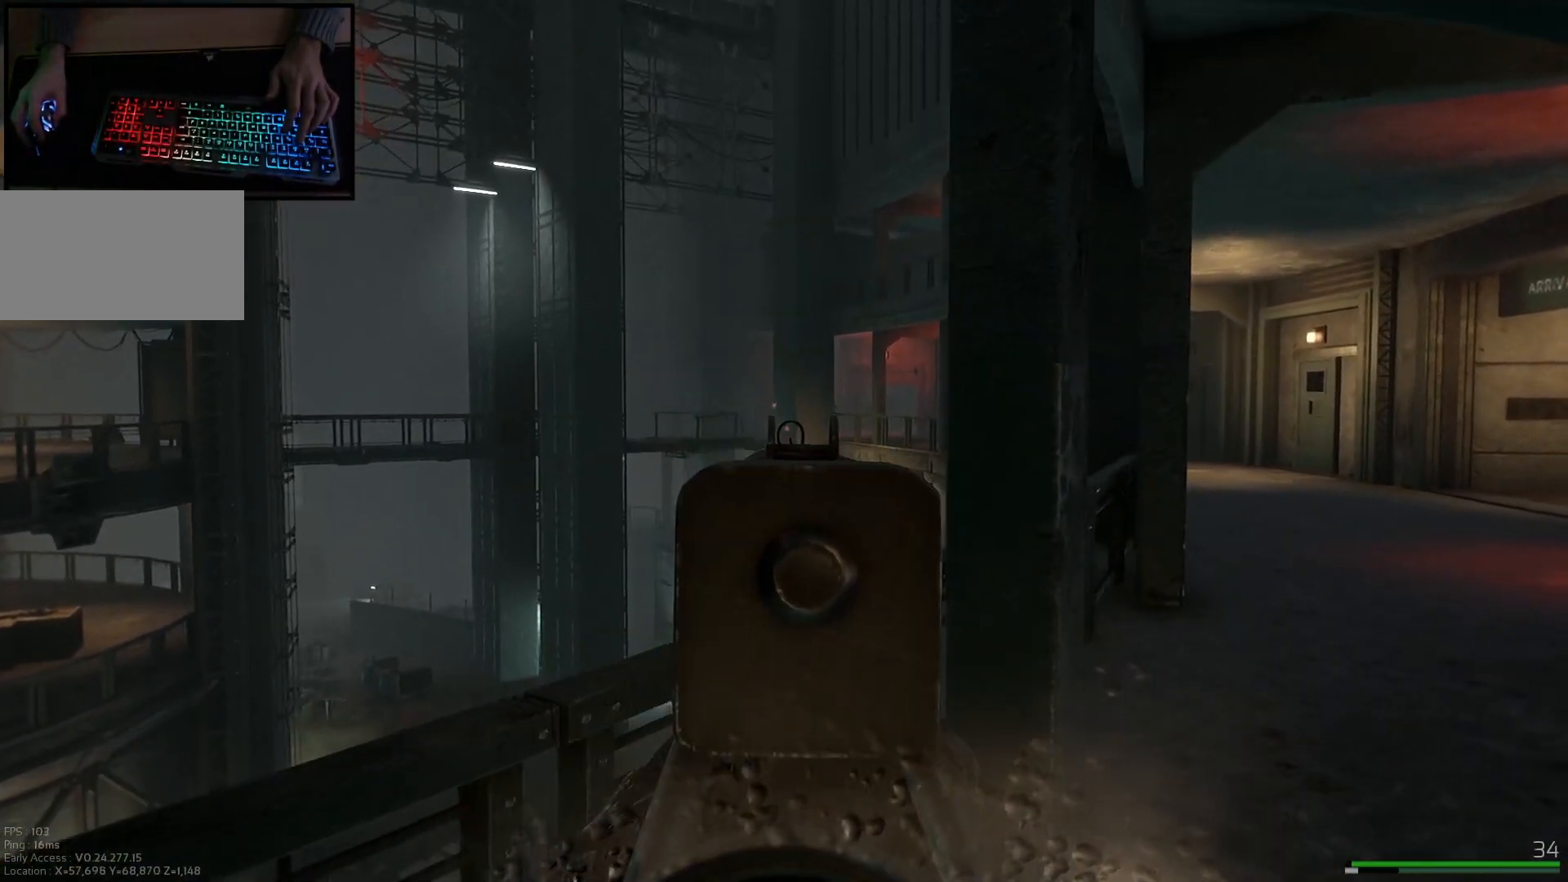
{"keys": ["d", "shift", "w"], "mouse": [], "events": [[267, "mouse_right", "up"], [351, "shift", "down"]]}
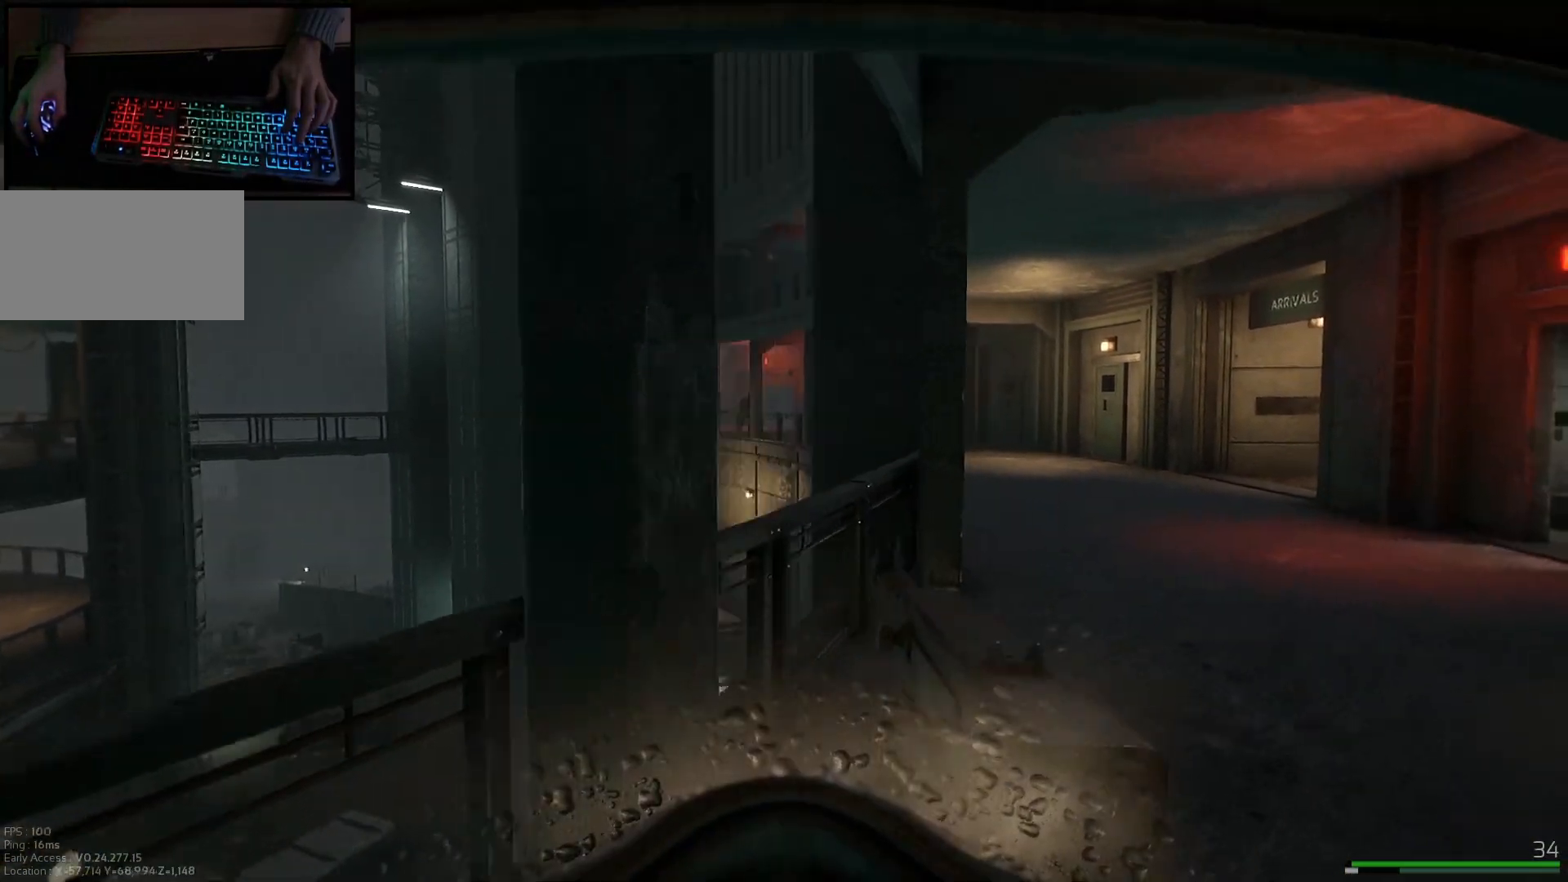
{"keys": ["d", "shift", "w"], "mouse": [], "events": []}